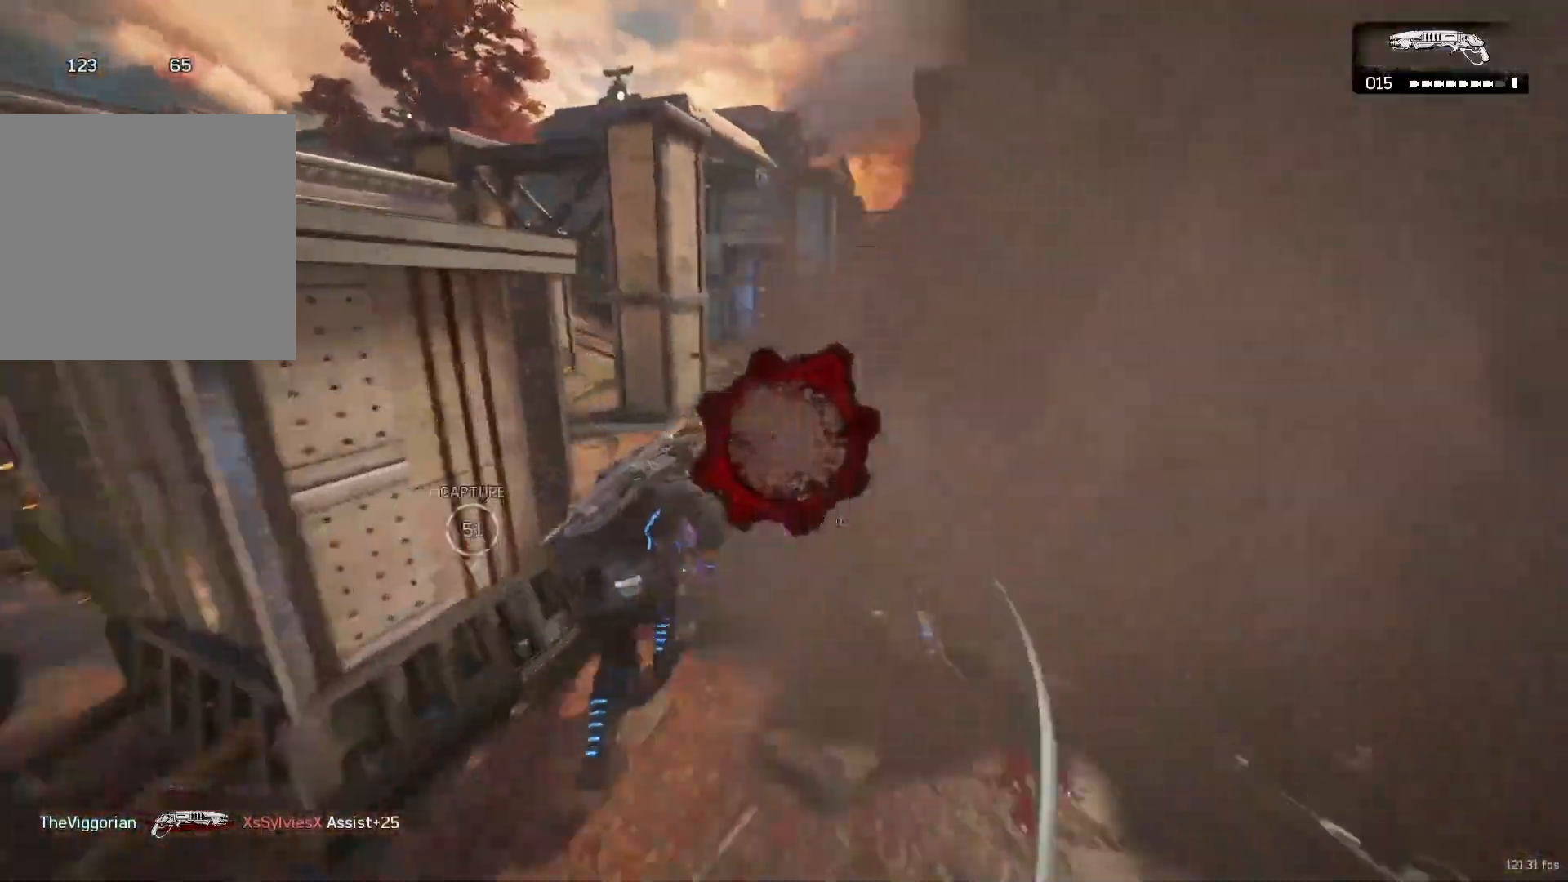
Gameplay with a controller (Xbox layout); each line is a JSON object with the inputs held at the frame after it. "events" lists button and stick changes between this image and that frame as [ms after this image, input, new state], when the widget could be followed in between. Not read: R3.
{"buttons": [], "left_stick": "up-left", "right_stick": "center", "events": [[417, "X", "up"]]}
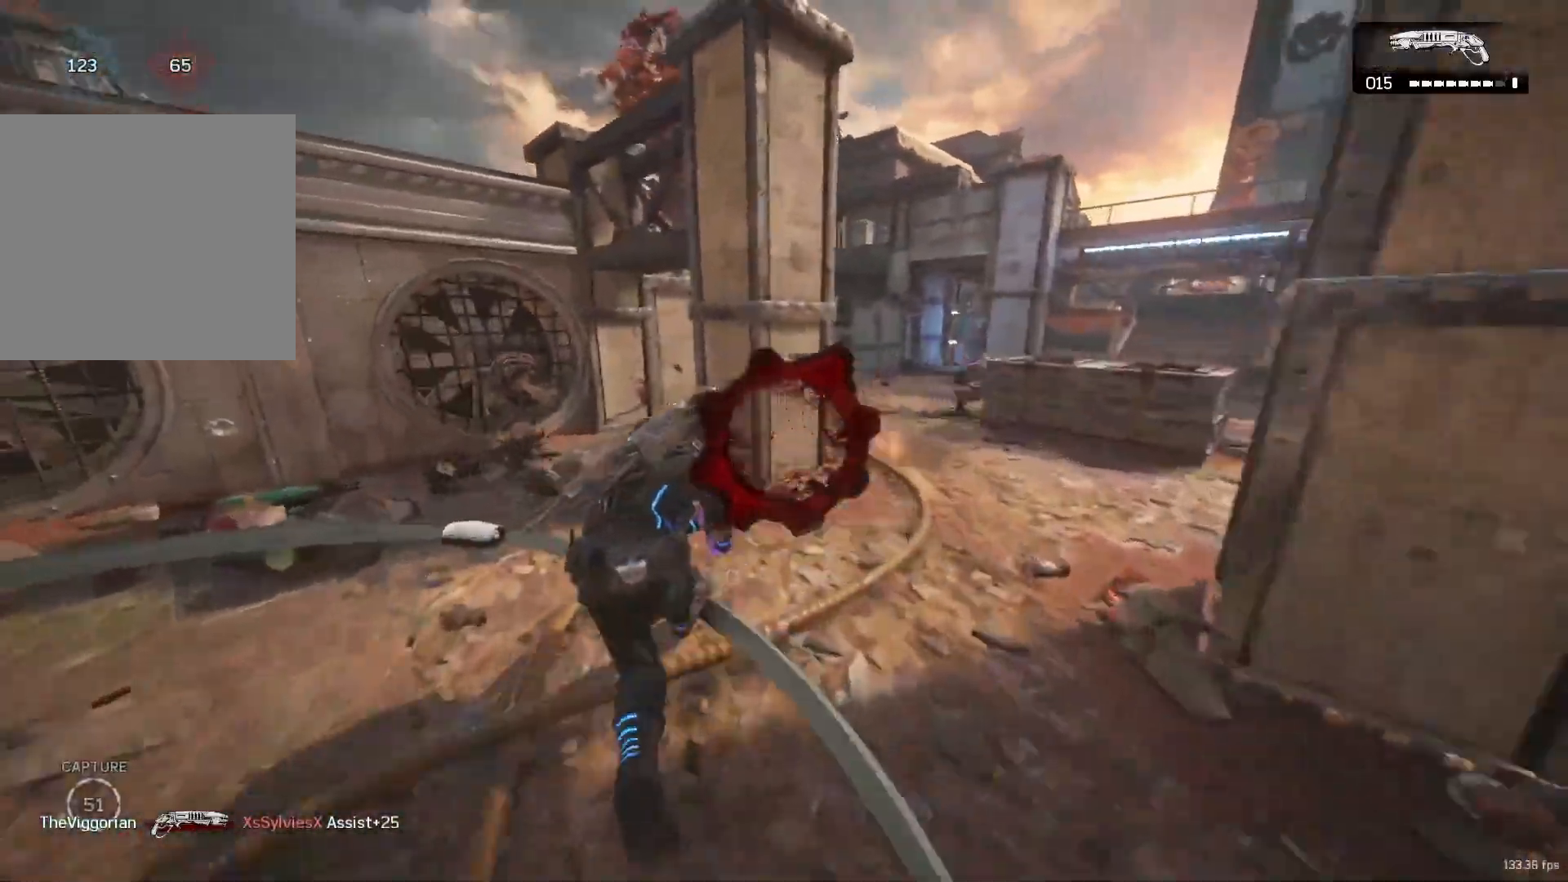
{"buttons": ["A"], "left_stick": "up", "right_stick": "center", "events": [[67, "right_stick", "up-left"], [133, "R2", "down"], [133, "left_stick", "up"], [200, "right_stick", "center"], [267, "R2", "up"], [333, "A", "down"], [367, "A", "up"], [450, "A", "down"]]}
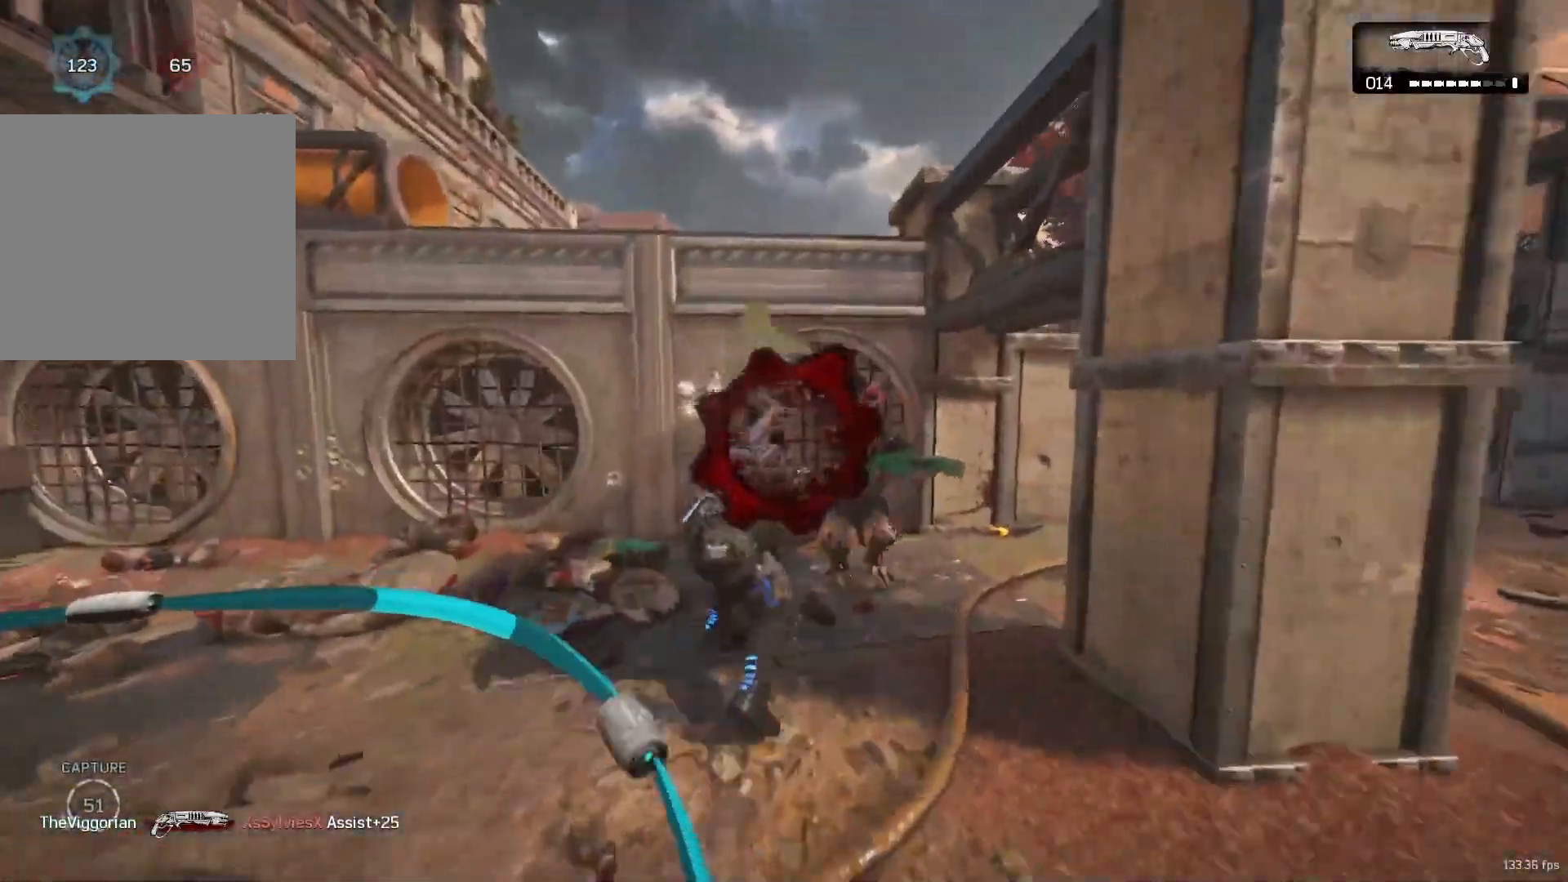
{"buttons": [], "left_stick": "right", "right_stick": "right", "events": [[17, "A", "up"], [17, "right_stick", "down-right"], [183, "left_stick", "center"], [233, "left_stick", "down-right"], [233, "right_stick", "center"], [383, "left_stick", "right"], [450, "right_stick", "right"]]}
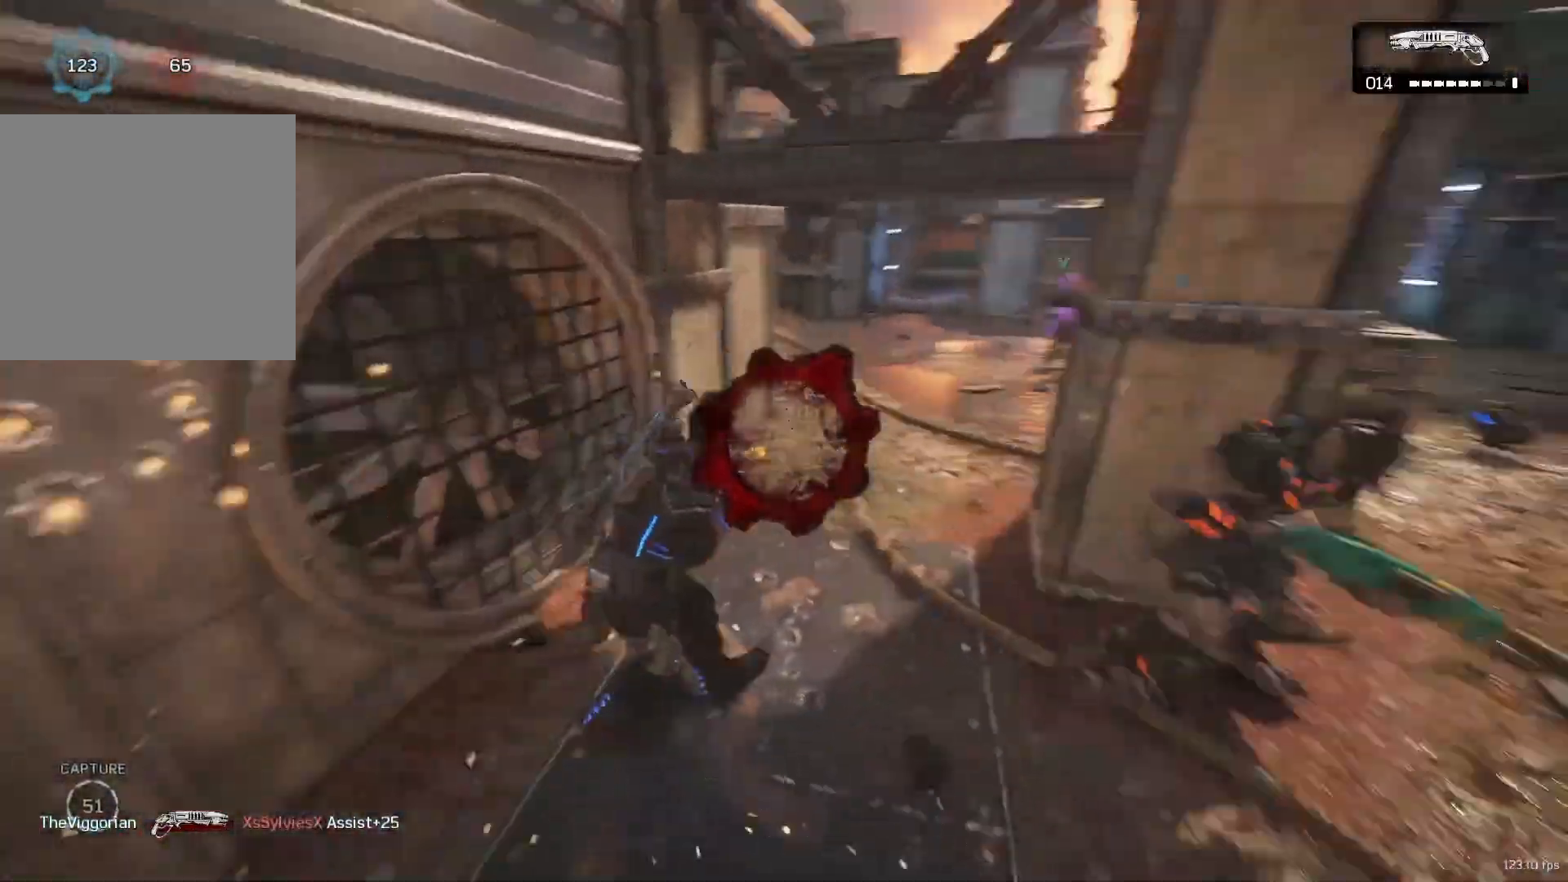
{"buttons": ["A"], "left_stick": "up", "right_stick": "center", "events": [[150, "R2", "down"], [167, "right_stick", "center"], [183, "left_stick", "down-left"], [283, "R2", "up"], [383, "left_stick", "up"], [483, "A", "down"]]}
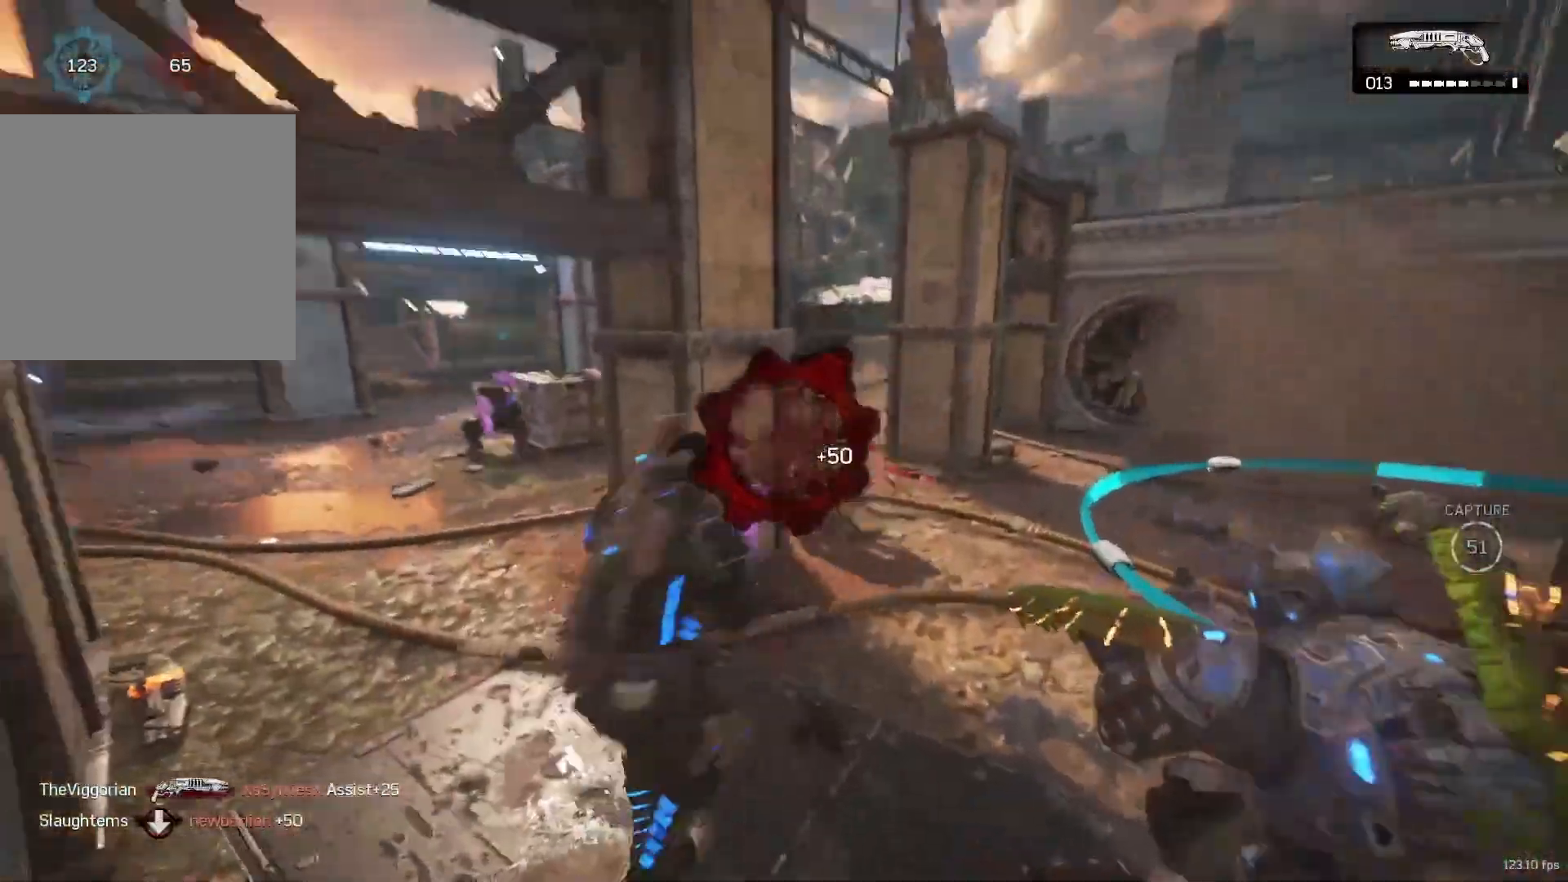
{"buttons": [], "left_stick": "up-right", "right_stick": "down-left", "events": [[33, "A", "up"], [133, "left_stick", "down"], [233, "left_stick", "right"], [250, "right_stick", "down-left"], [283, "left_stick", "up-right"]]}
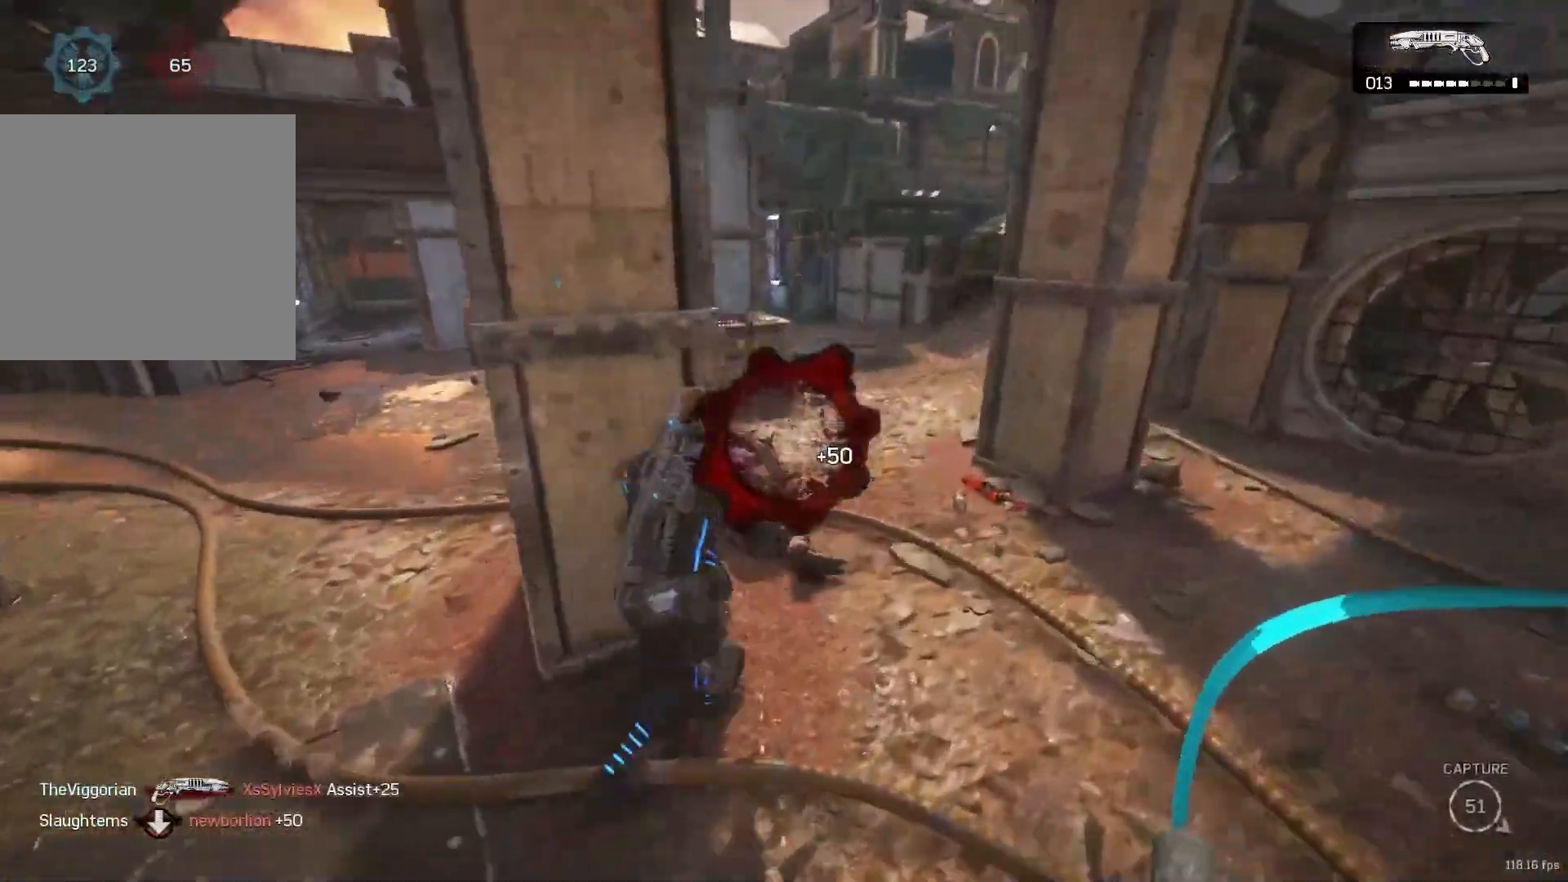
{"buttons": ["A"], "left_stick": "left", "right_stick": "down", "events": [[117, "R2", "down"], [167, "right_stick", "center"], [283, "A", "down"], [300, "R2", "up"], [333, "A", "up"], [400, "left_stick", "down-left"], [400, "right_stick", "down"], [467, "A", "down"], [500, "left_stick", "left"]]}
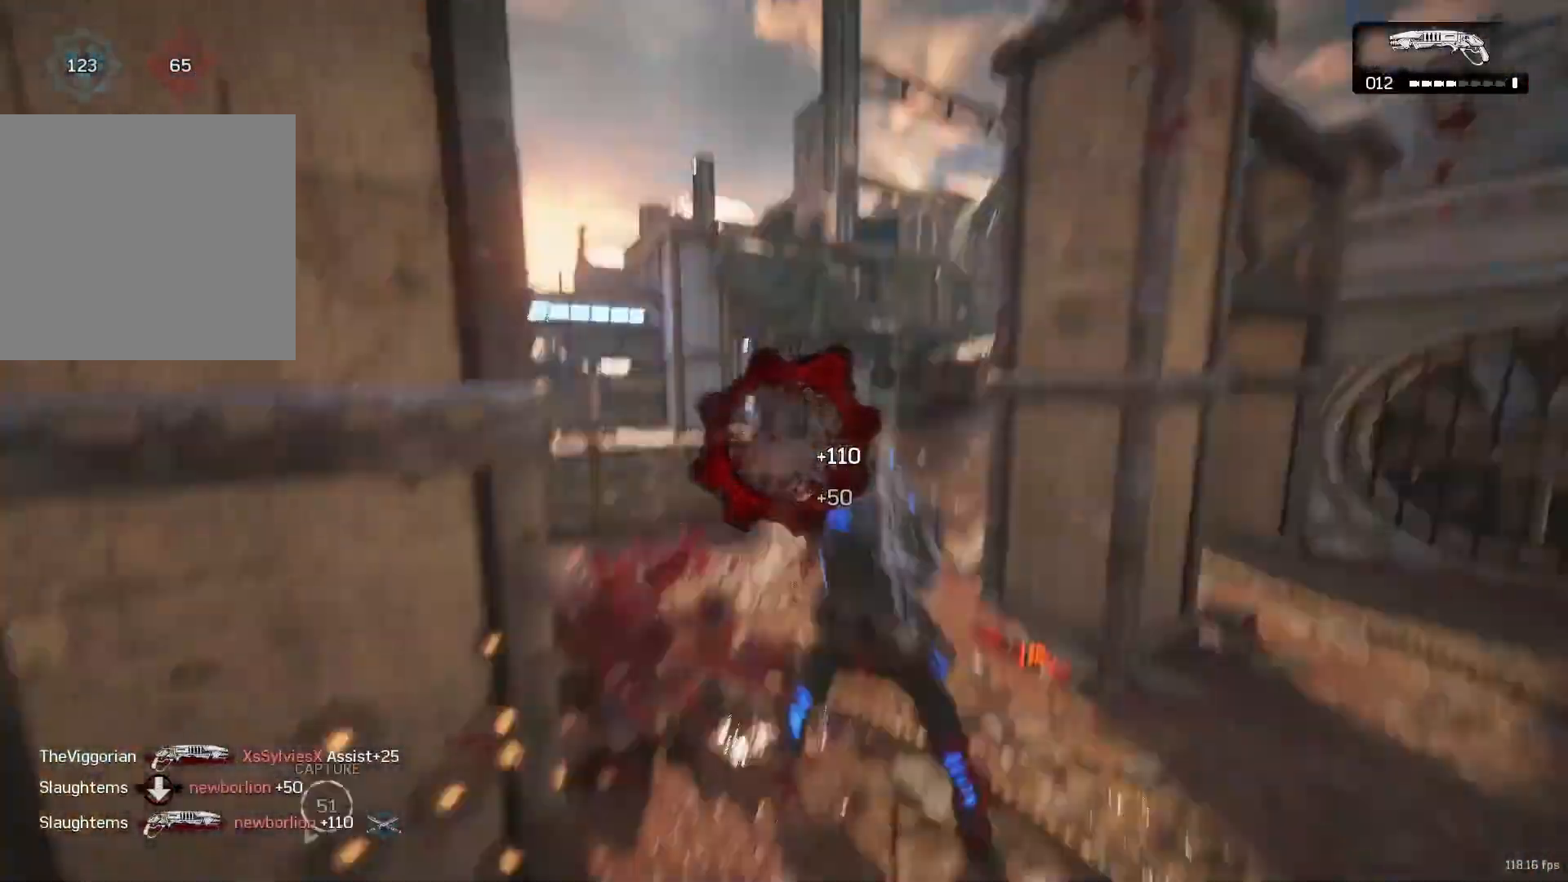
{"buttons": [], "left_stick": "up", "right_stick": "right", "events": [[17, "A", "up"], [17, "left_stick", "up-left"], [17, "right_stick", "down-right"], [83, "A", "down"], [100, "left_stick", "up-right"], [150, "A", "up"], [217, "right_stick", "center"], [233, "A", "down"], [250, "left_stick", "down-left"], [283, "A", "up"], [300, "right_stick", "down-left"], [367, "left_stick", "up"], [417, "A", "down"], [417, "right_stick", "center"], [467, "A", "up"], [467, "right_stick", "right"]]}
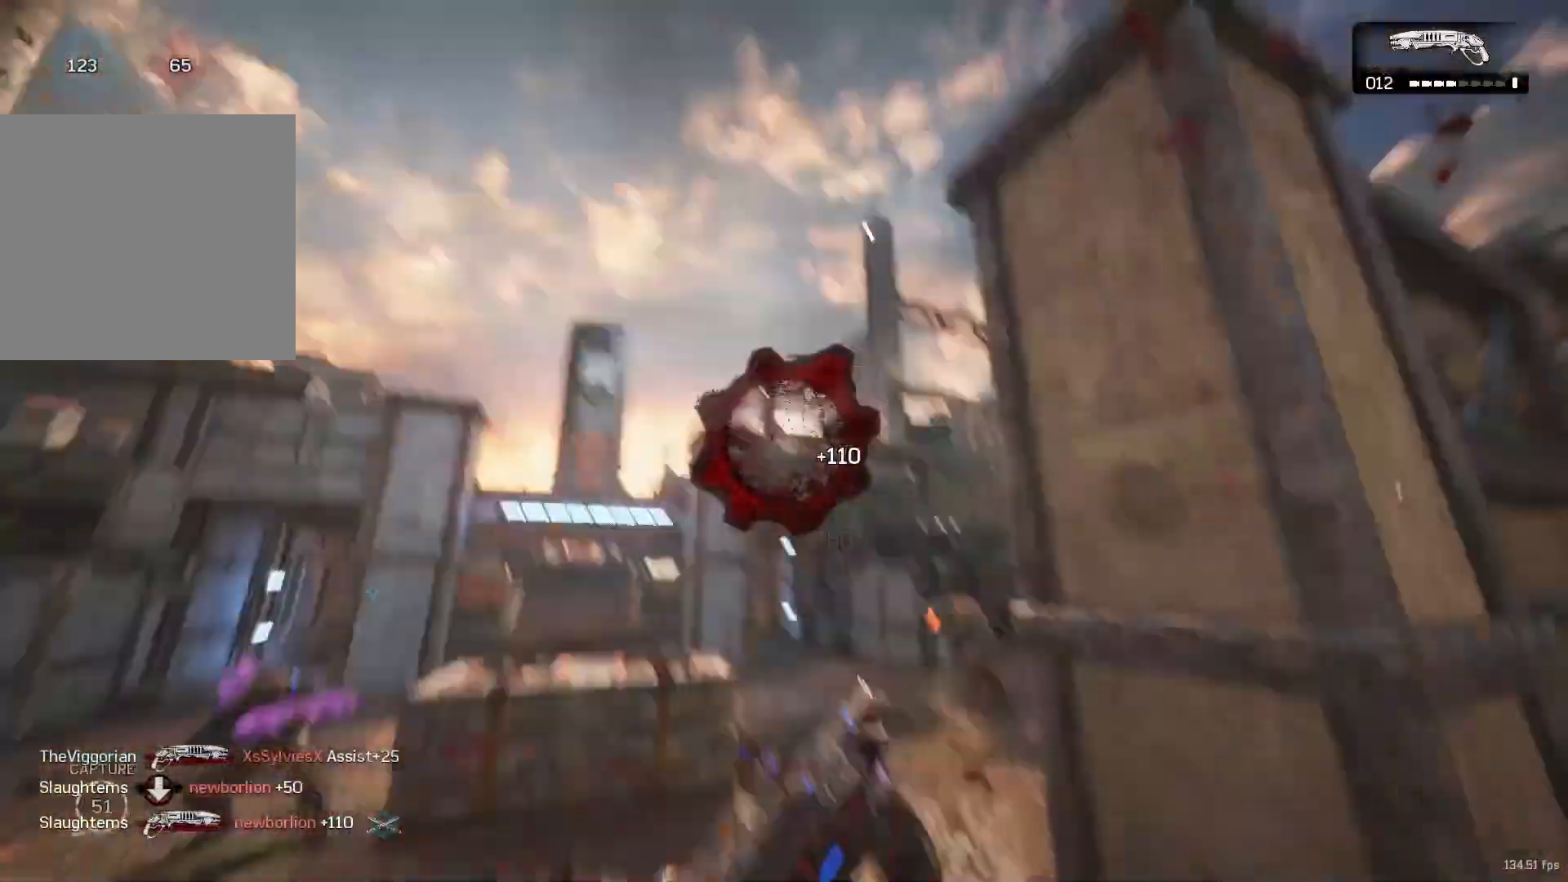
{"buttons": [], "left_stick": "up-left", "right_stick": "center", "events": [[83, "left_stick", "center"], [167, "left_stick", "up-right"], [183, "right_stick", "center"], [250, "A", "down"], [300, "A", "up"], [400, "left_stick", "down-left"], [483, "left_stick", "up-left"]]}
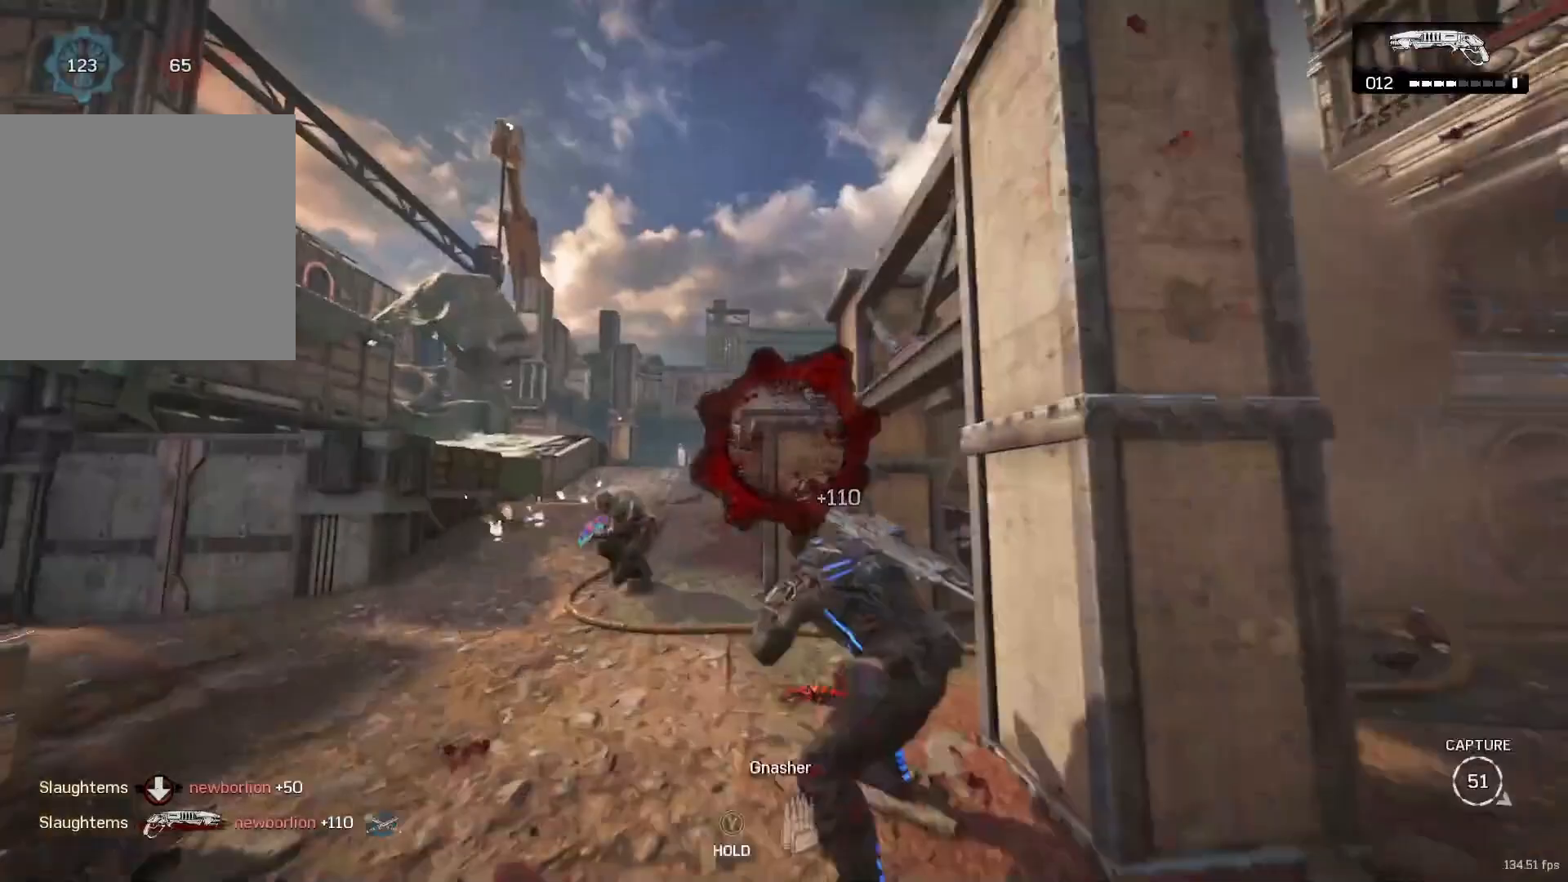
{"buttons": ["R2"], "left_stick": "up", "right_stick": "center", "events": [[17, "A", "down"], [17, "left_stick", "up"], [83, "A", "up"], [200, "left_stick", "down"], [233, "right_stick", "left"], [250, "left_stick", "down-left"], [450, "R2", "down"], [483, "left_stick", "up"], [483, "right_stick", "center"]]}
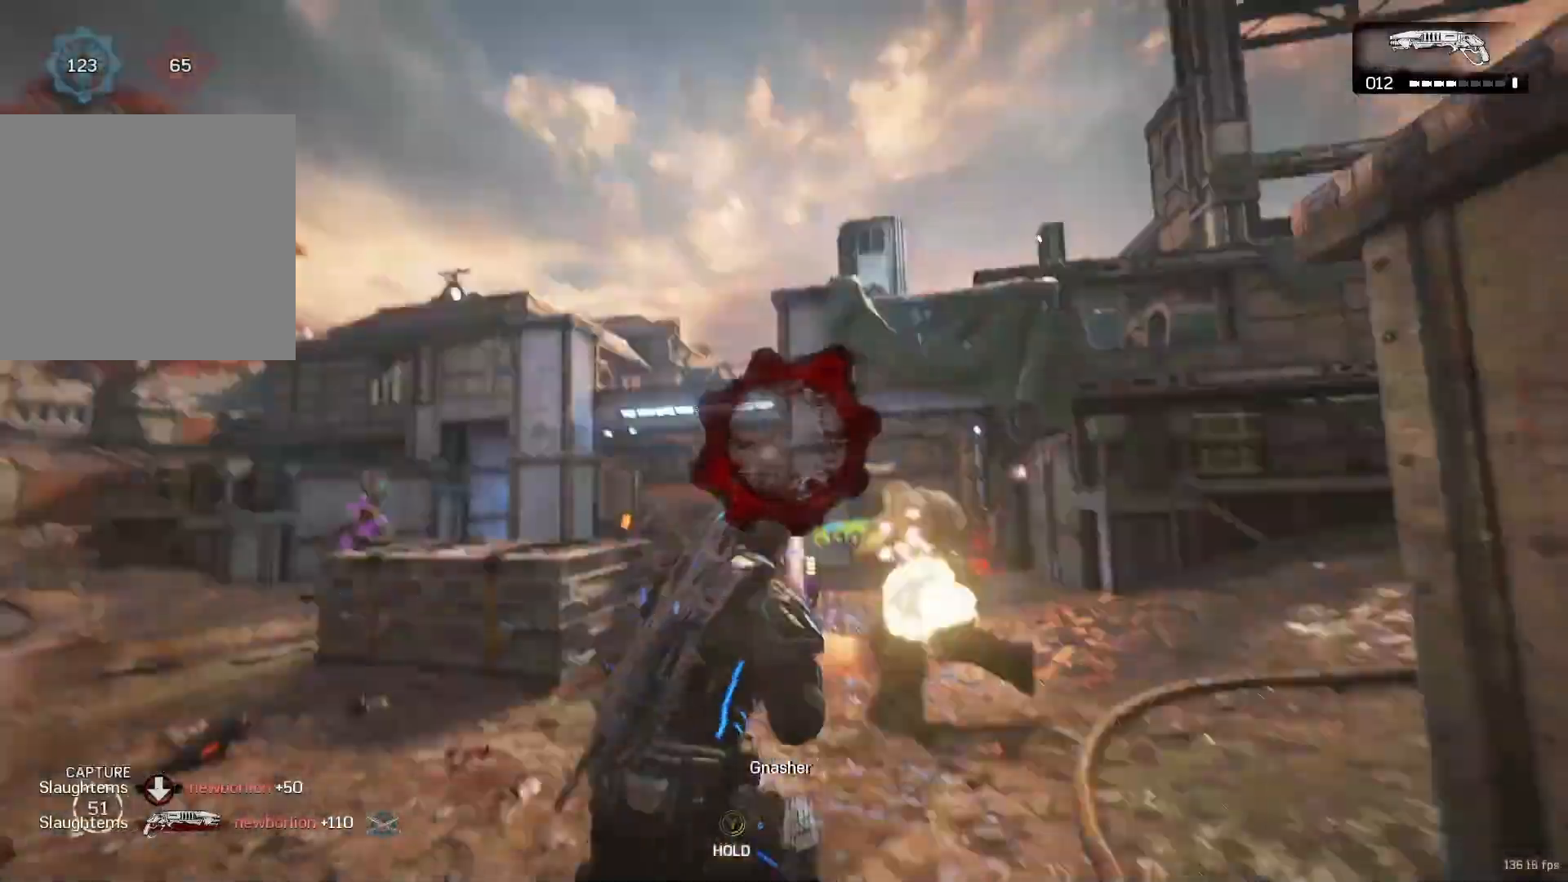
{"buttons": [], "left_stick": "up", "right_stick": "center", "events": [[50, "R2", "up"], [50, "right_stick", "down-right"], [150, "right_stick", "down-left"], [233, "A", "down"], [250, "right_stick", "center"], [283, "A", "up"]]}
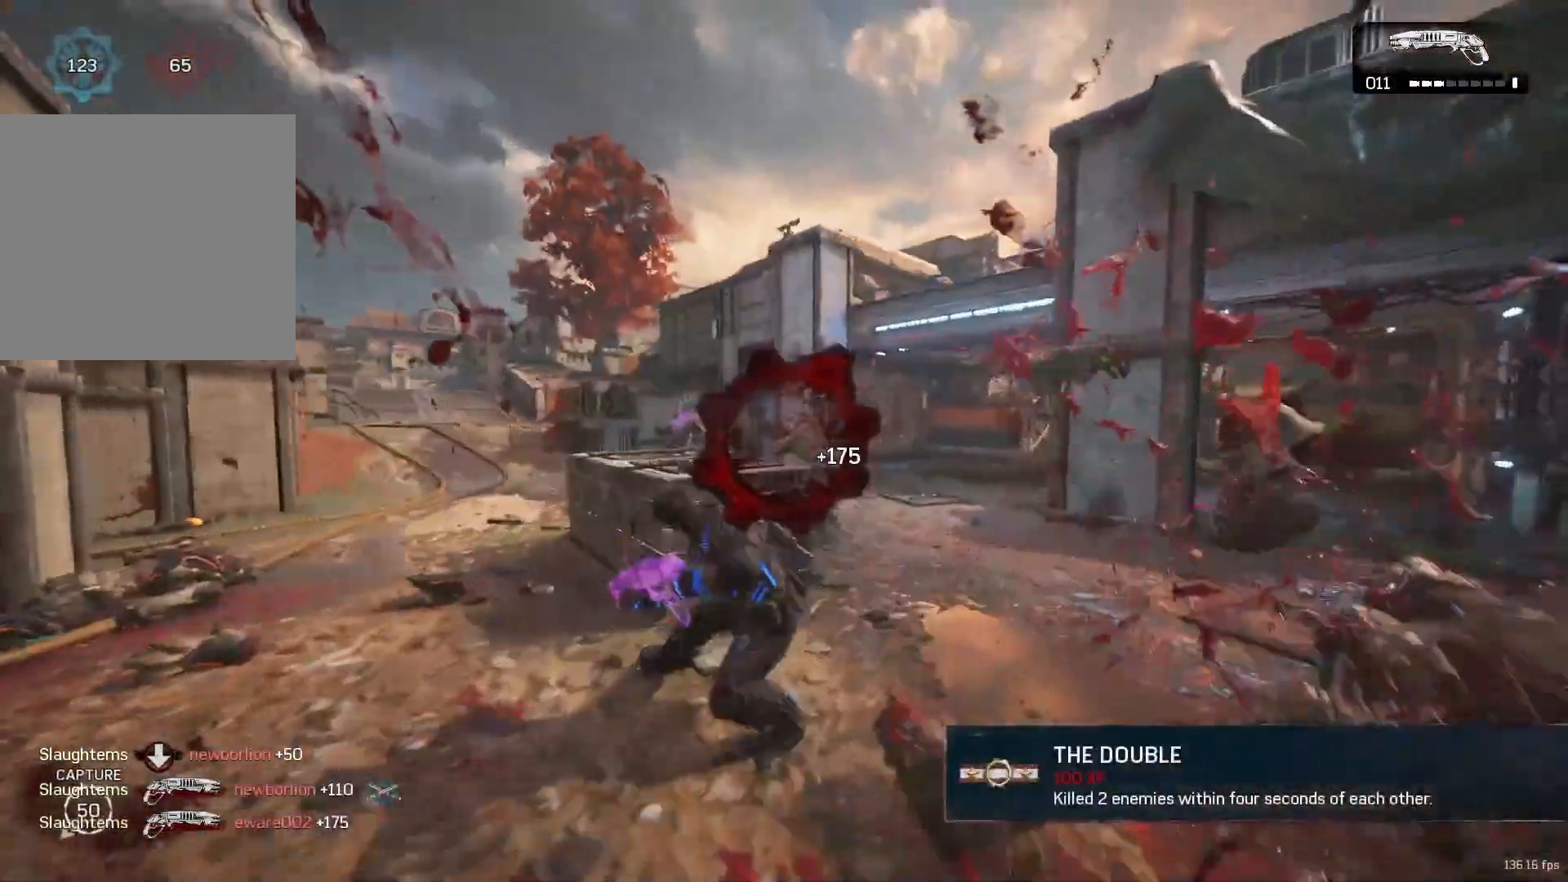
{"buttons": ["X", "R2"], "left_stick": "up", "right_stick": "center", "events": [[17, "left_stick", "up-right"], [17, "right_stick", "down-left"], [117, "right_stick", "center"], [317, "A", "down"], [333, "left_stick", "up"], [383, "A", "up"], [400, "X", "down"], [400, "right_stick", "left"], [450, "R2", "down"], [483, "right_stick", "center"]]}
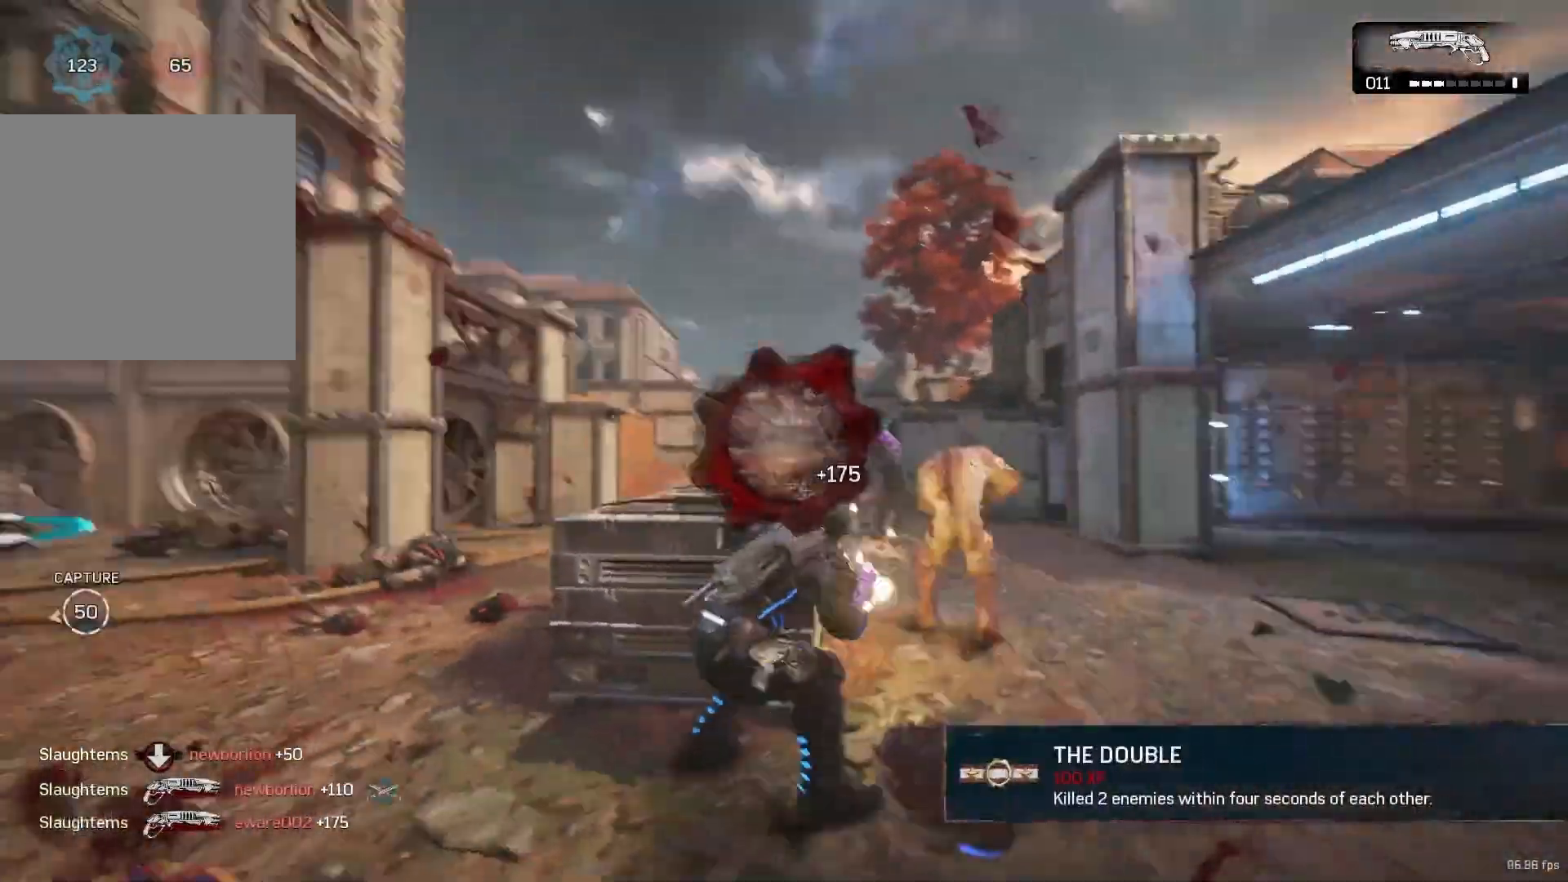
{"buttons": [], "left_stick": "down", "right_stick": "center", "events": [[83, "R2", "up"], [83, "right_stick", "down"], [233, "right_stick", "center"], [367, "left_stick", "down"], [417, "X", "up"]]}
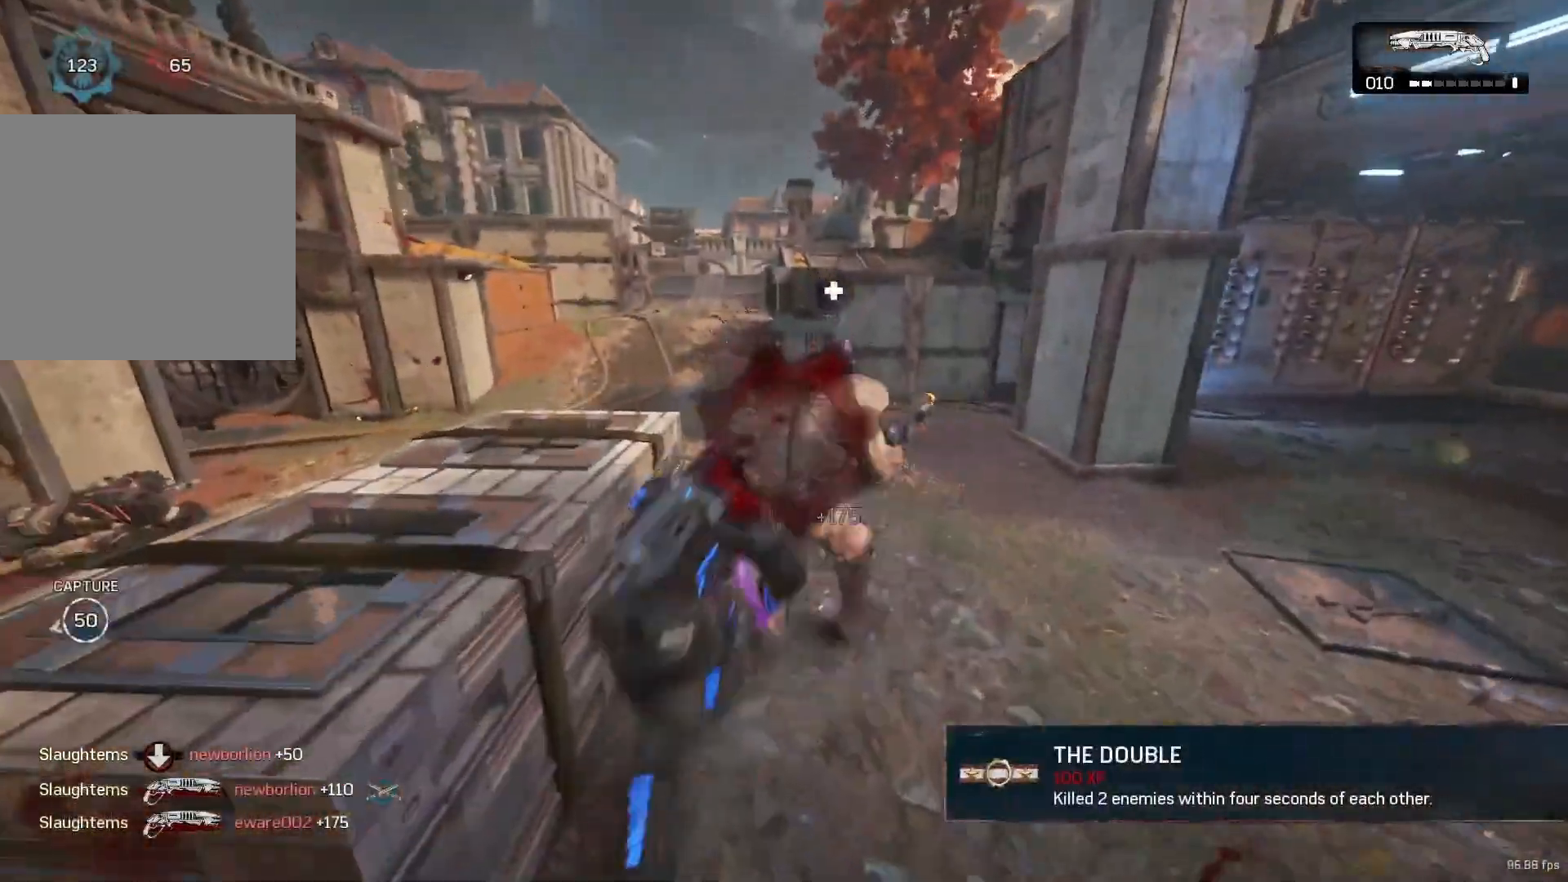
{"buttons": ["R2"], "left_stick": "down-right", "right_stick": "left", "events": [[17, "left_stick", "down-right"], [217, "left_stick", "up-right"], [400, "left_stick", "down-right"], [417, "right_stick", "left"], [500, "R2", "down"]]}
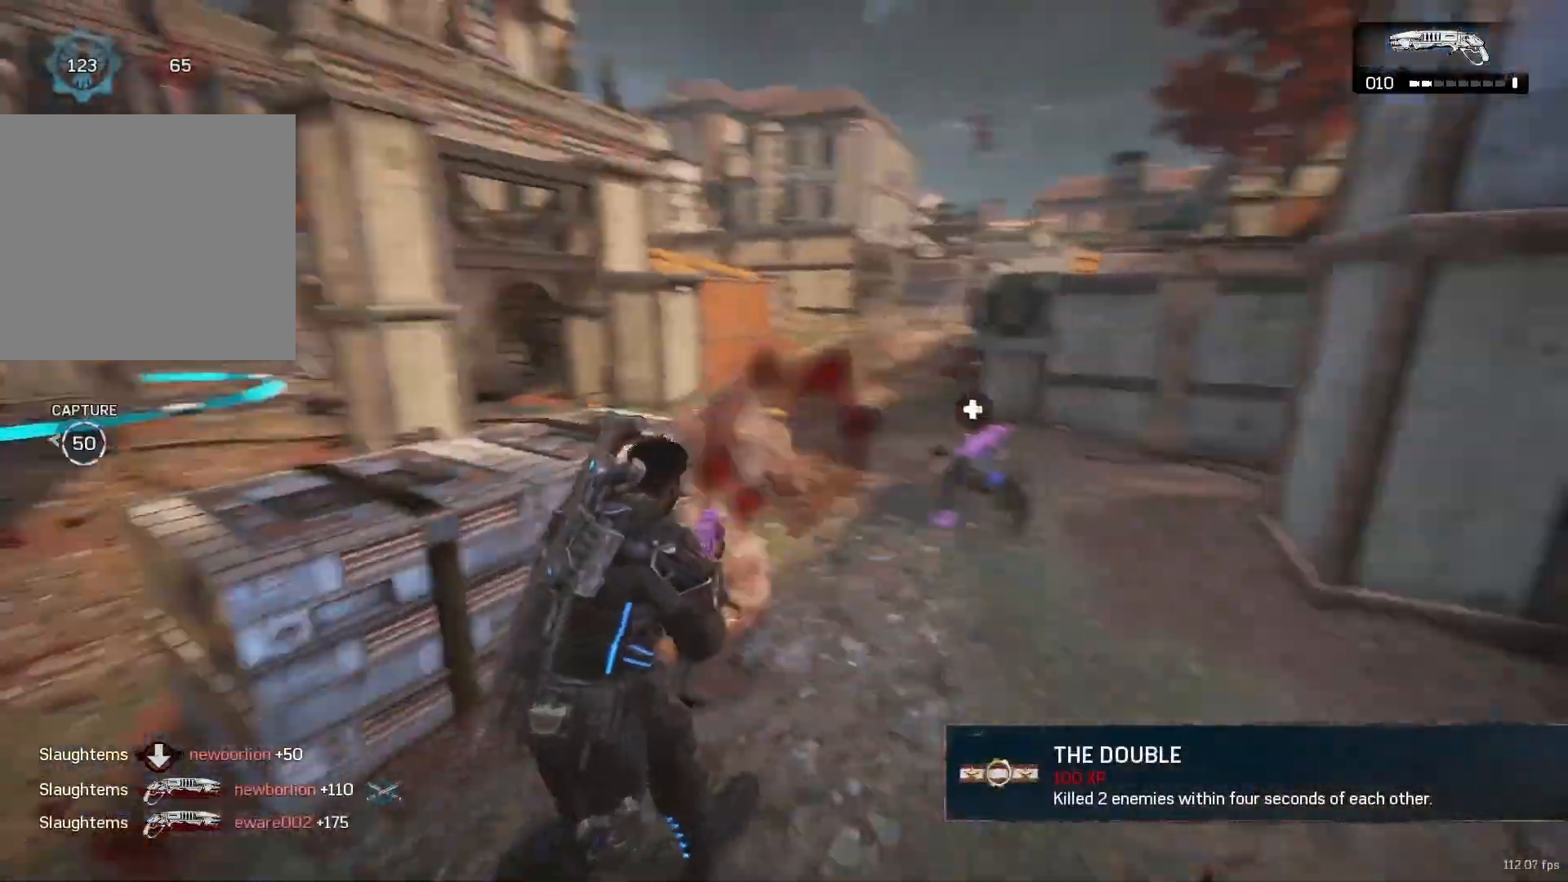
{"buttons": [], "left_stick": "up", "right_stick": "center", "events": [[83, "right_stick", "center"], [117, "R2", "up"], [217, "left_stick", "up-right"], [300, "A", "down"], [300, "left_stick", "up"], [350, "A", "up"]]}
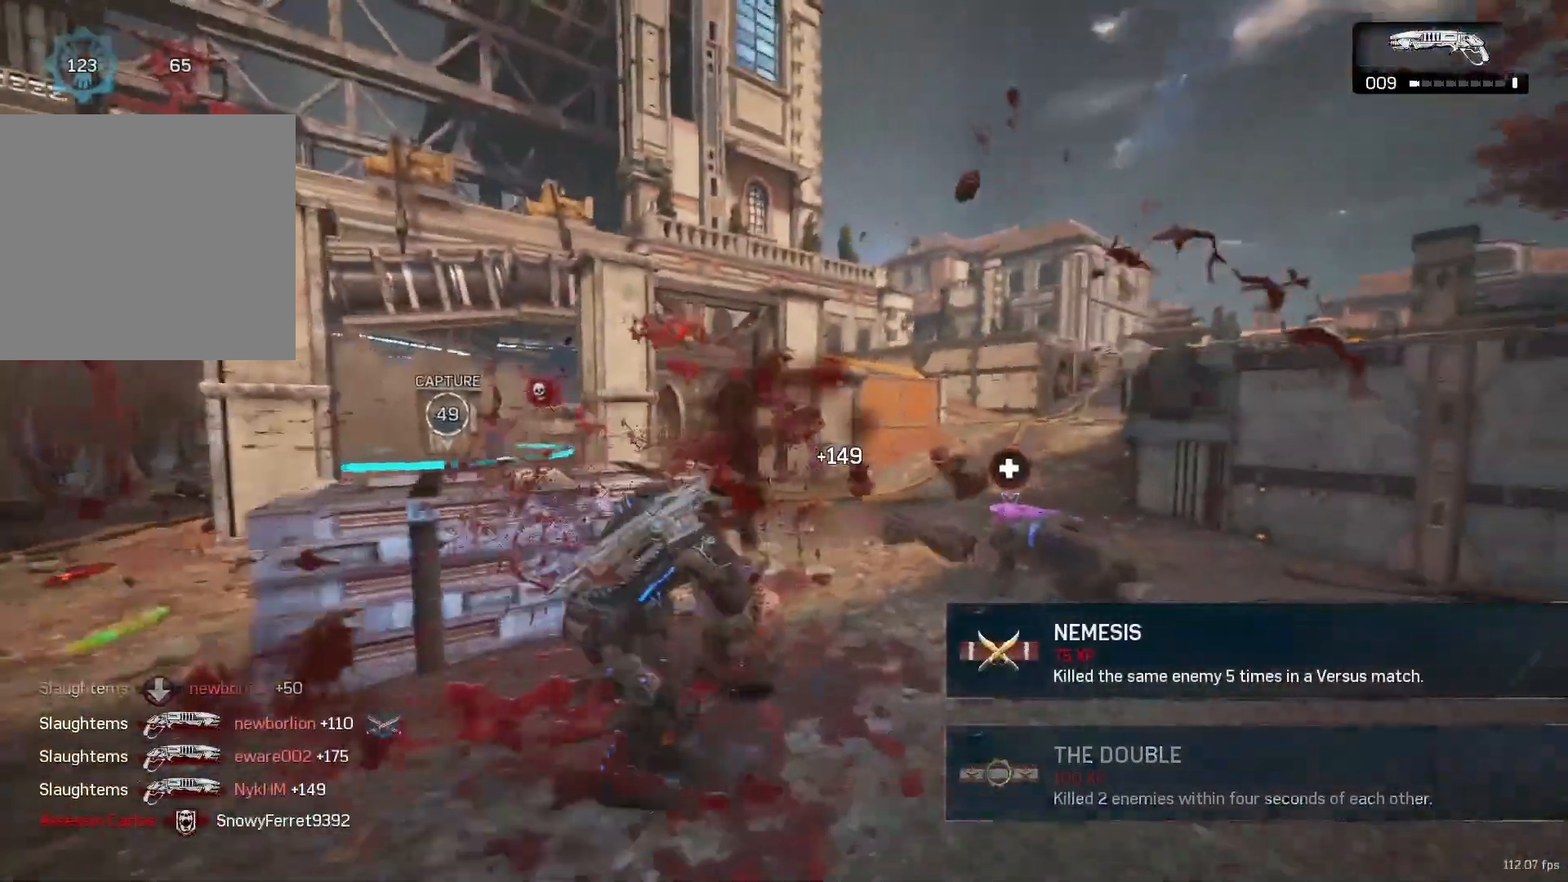
{"buttons": ["X"], "left_stick": "up-right", "right_stick": "center", "events": [[117, "A", "down"], [150, "right_stick", "right"], [200, "A", "up"], [217, "X", "down"], [317, "left_stick", "up-right"], [383, "right_stick", "down"], [500, "right_stick", "center"]]}
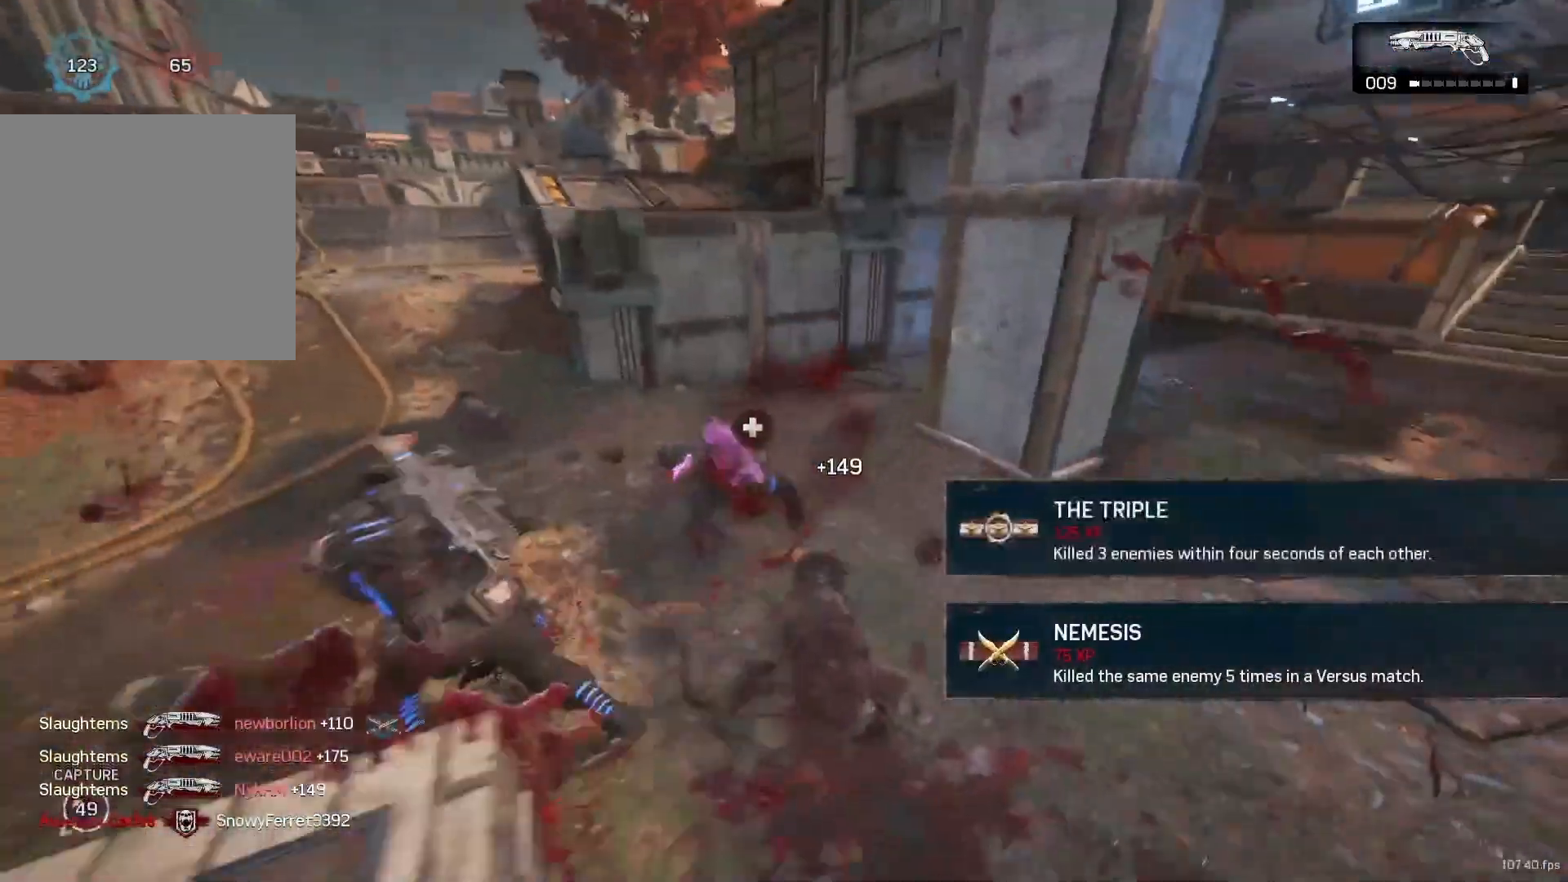
{"buttons": ["Y"], "left_stick": "down-right", "right_stick": "left", "events": [[300, "X", "up"], [317, "right_stick", "left"], [350, "Y", "down"], [383, "left_stick", "down-right"]]}
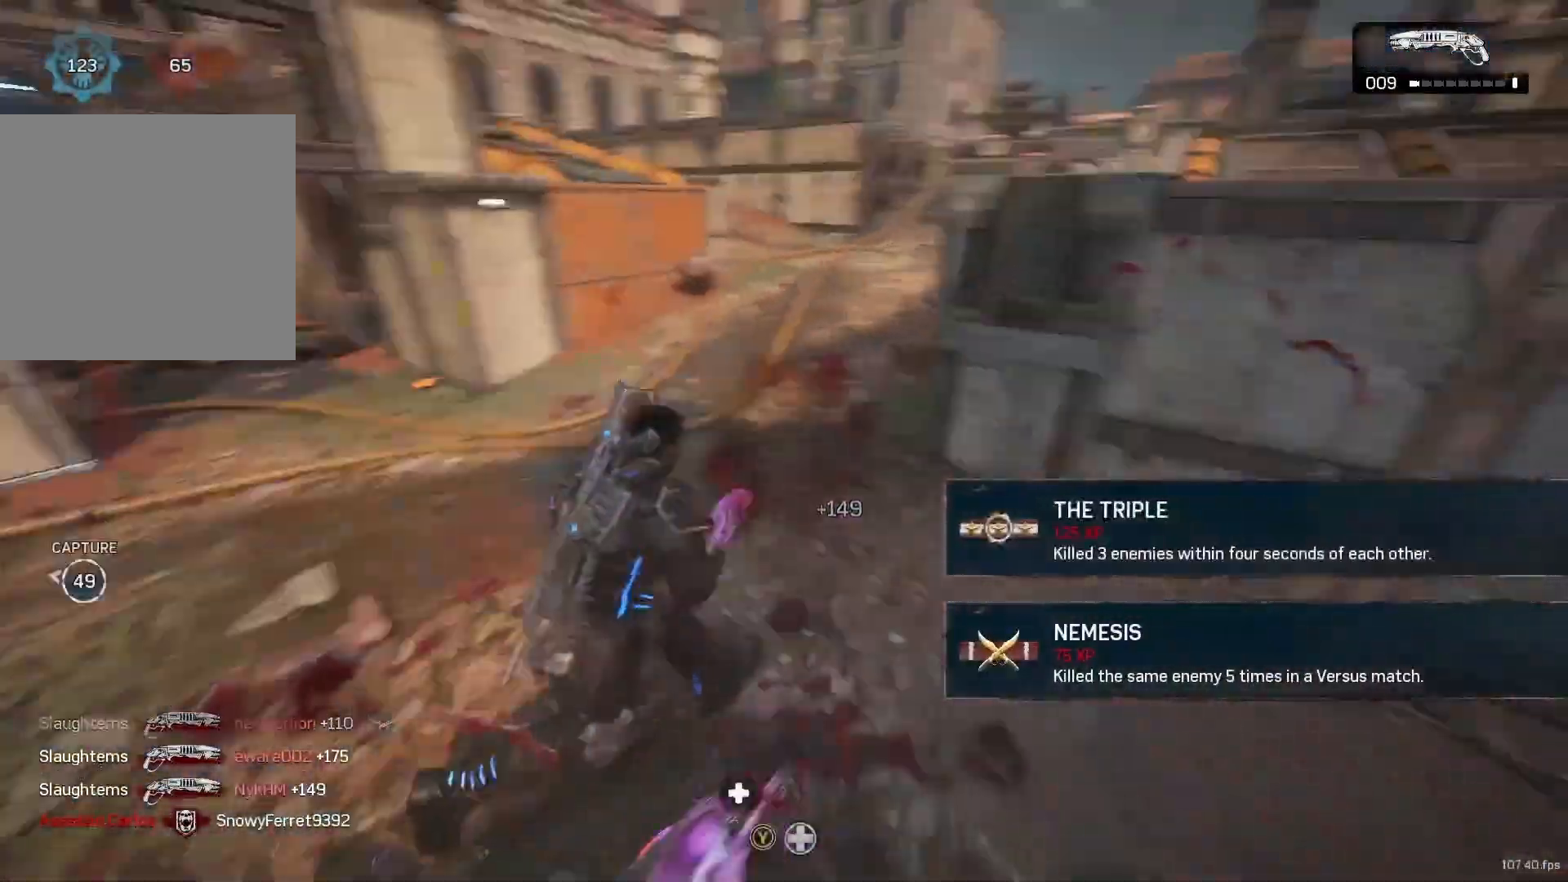
{"buttons": [], "left_stick": "center", "right_stick": "center", "events": [[17, "left_stick", "center"], [50, "Y", "up"], [167, "right_stick", "center"]]}
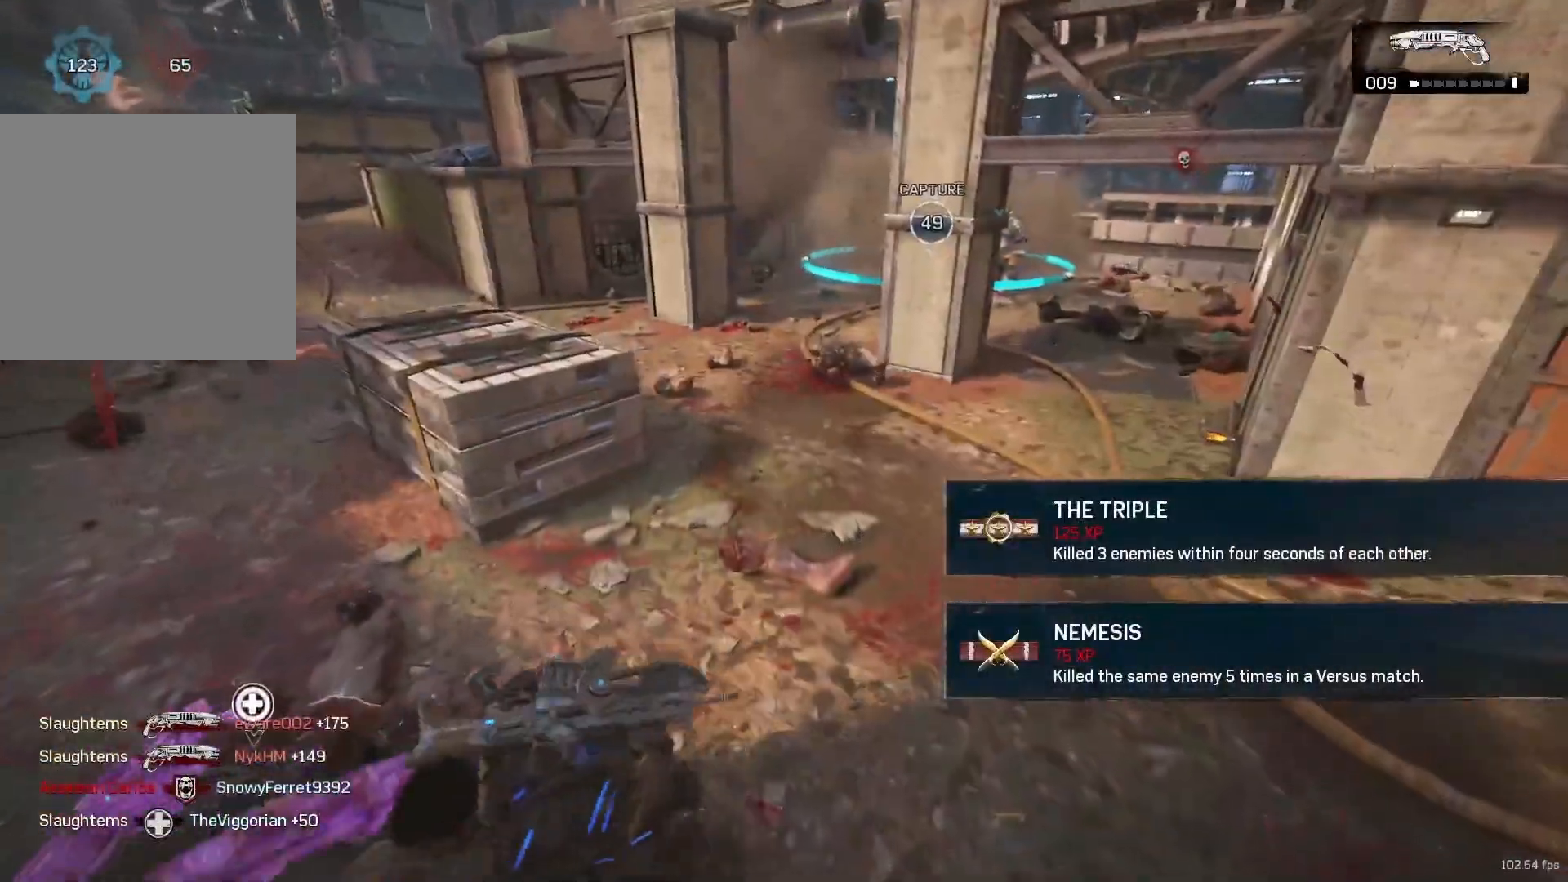
{"buttons": ["R1"], "left_stick": "down", "right_stick": "right", "events": [[17, "left_stick", "up"], [167, "A", "down"], [217, "A", "up"], [267, "A", "down"], [333, "A", "up"], [417, "right_stick", "right"], [433, "left_stick", "down"], [500, "R1", "down"]]}
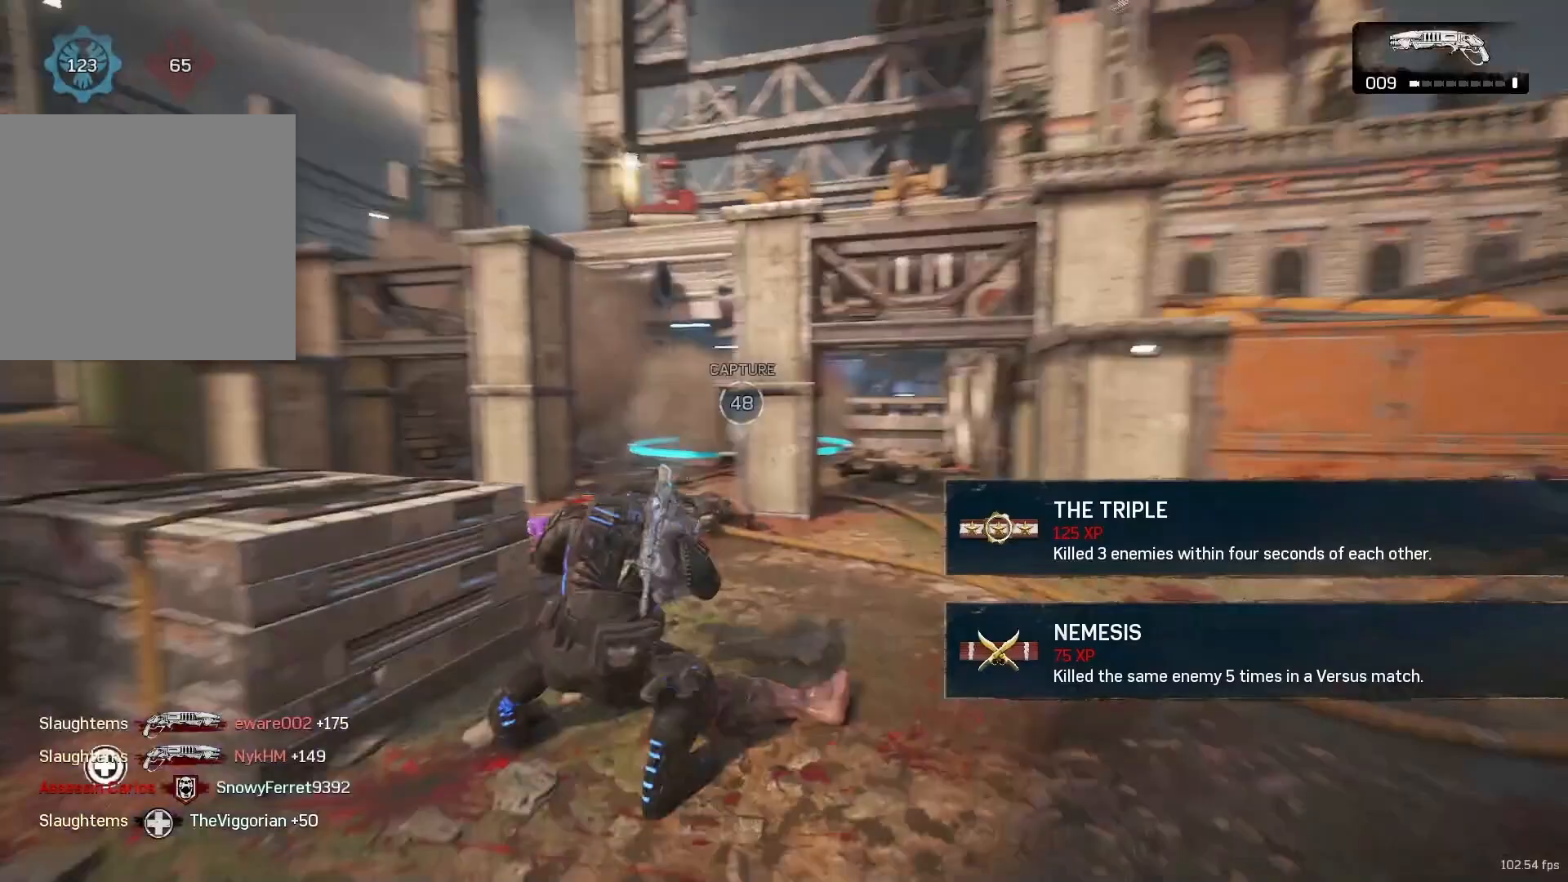
{"buttons": ["A"], "left_stick": "up", "right_stick": "down-left", "events": [[50, "left_stick", "up-right"], [83, "R1", "up"], [117, "right_stick", "center"], [167, "A", "down"], [183, "A", "up"], [250, "A", "down"], [317, "A", "up"], [333, "left_stick", "down"], [367, "right_stick", "down-left"], [450, "left_stick", "up"], [483, "A", "down"]]}
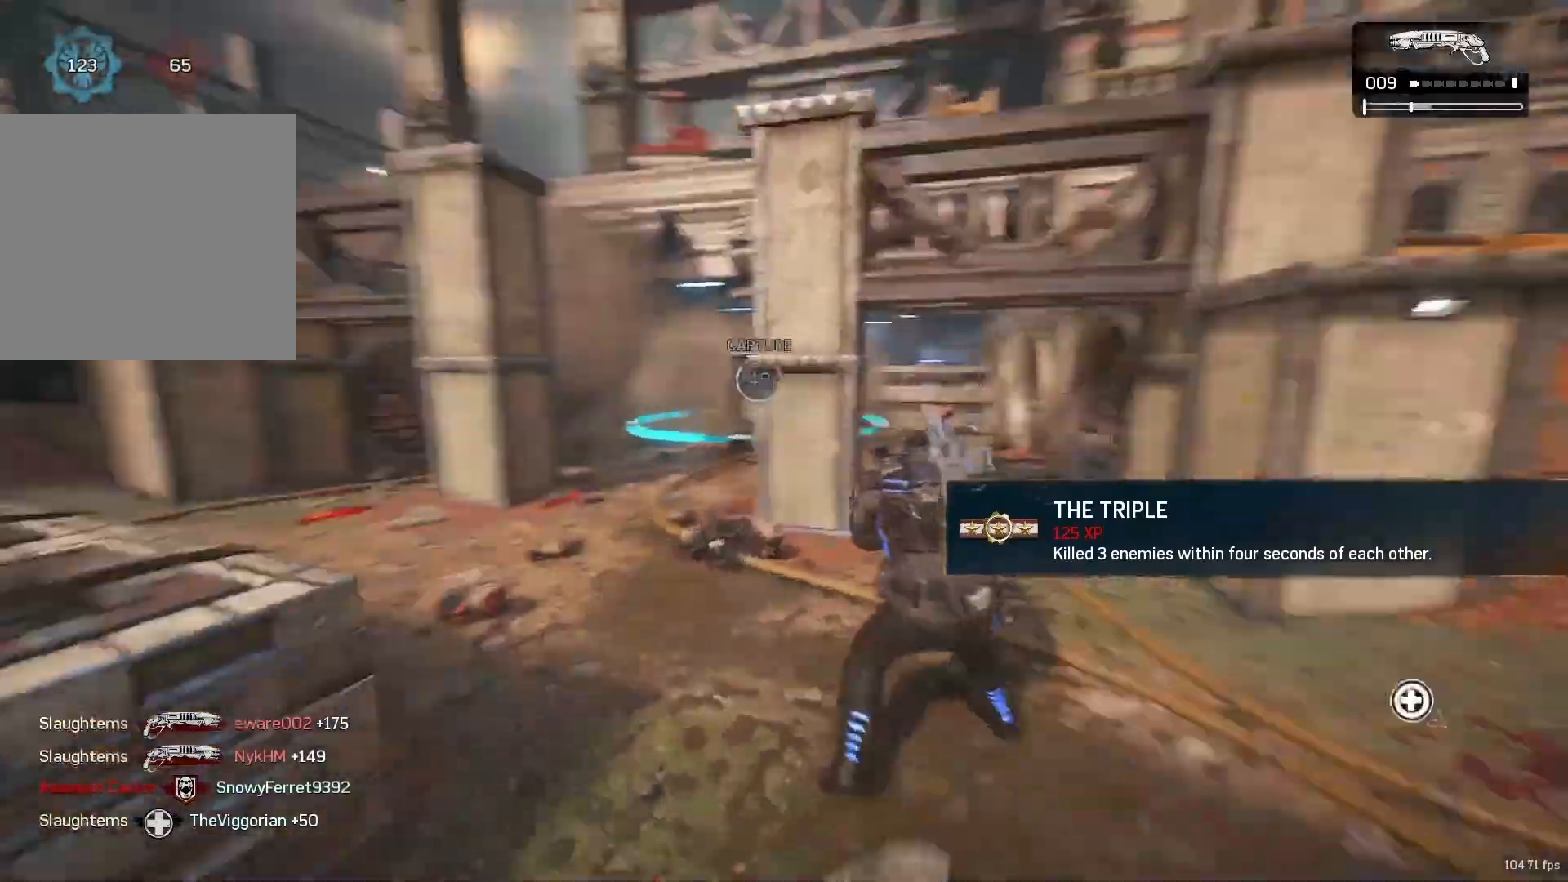
{"buttons": ["X"], "left_stick": "center", "right_stick": "down-right", "events": [[17, "right_stick", "center"], [50, "A", "up"], [283, "A", "down"], [383, "A", "up"], [400, "X", "down"], [433, "left_stick", "center"], [450, "right_stick", "down-right"]]}
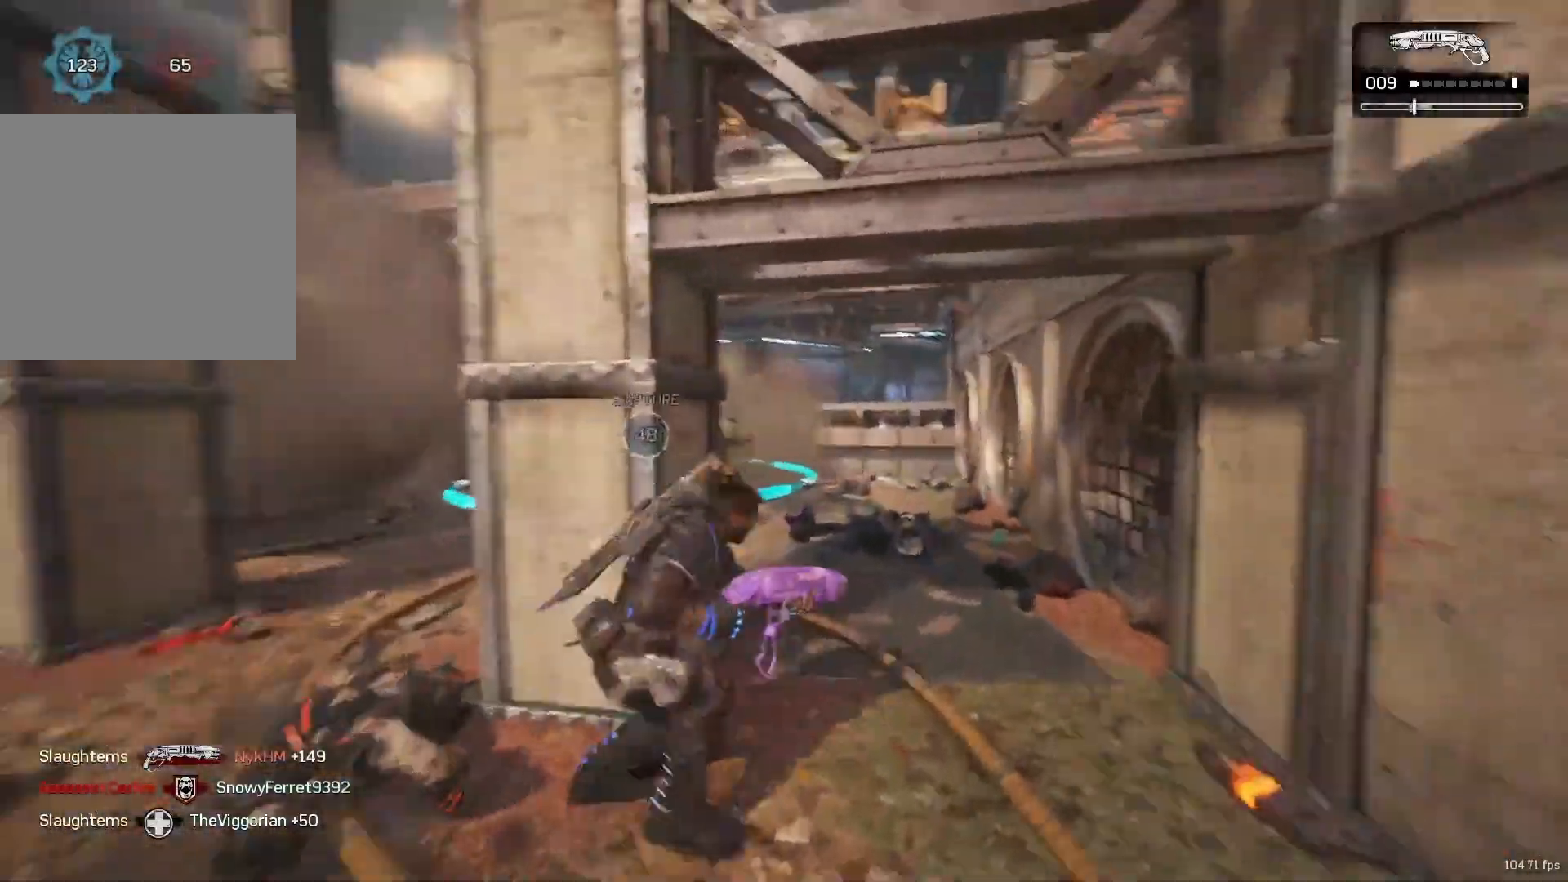
{"buttons": ["X", "L1"], "left_stick": "up-left", "right_stick": "center", "events": [[33, "R1", "down"], [33, "right_stick", "center"], [83, "R1", "up"], [183, "left_stick", "up"], [217, "right_stick", "down"], [350, "L1", "down"], [367, "right_stick", "center"], [450, "left_stick", "up-left"]]}
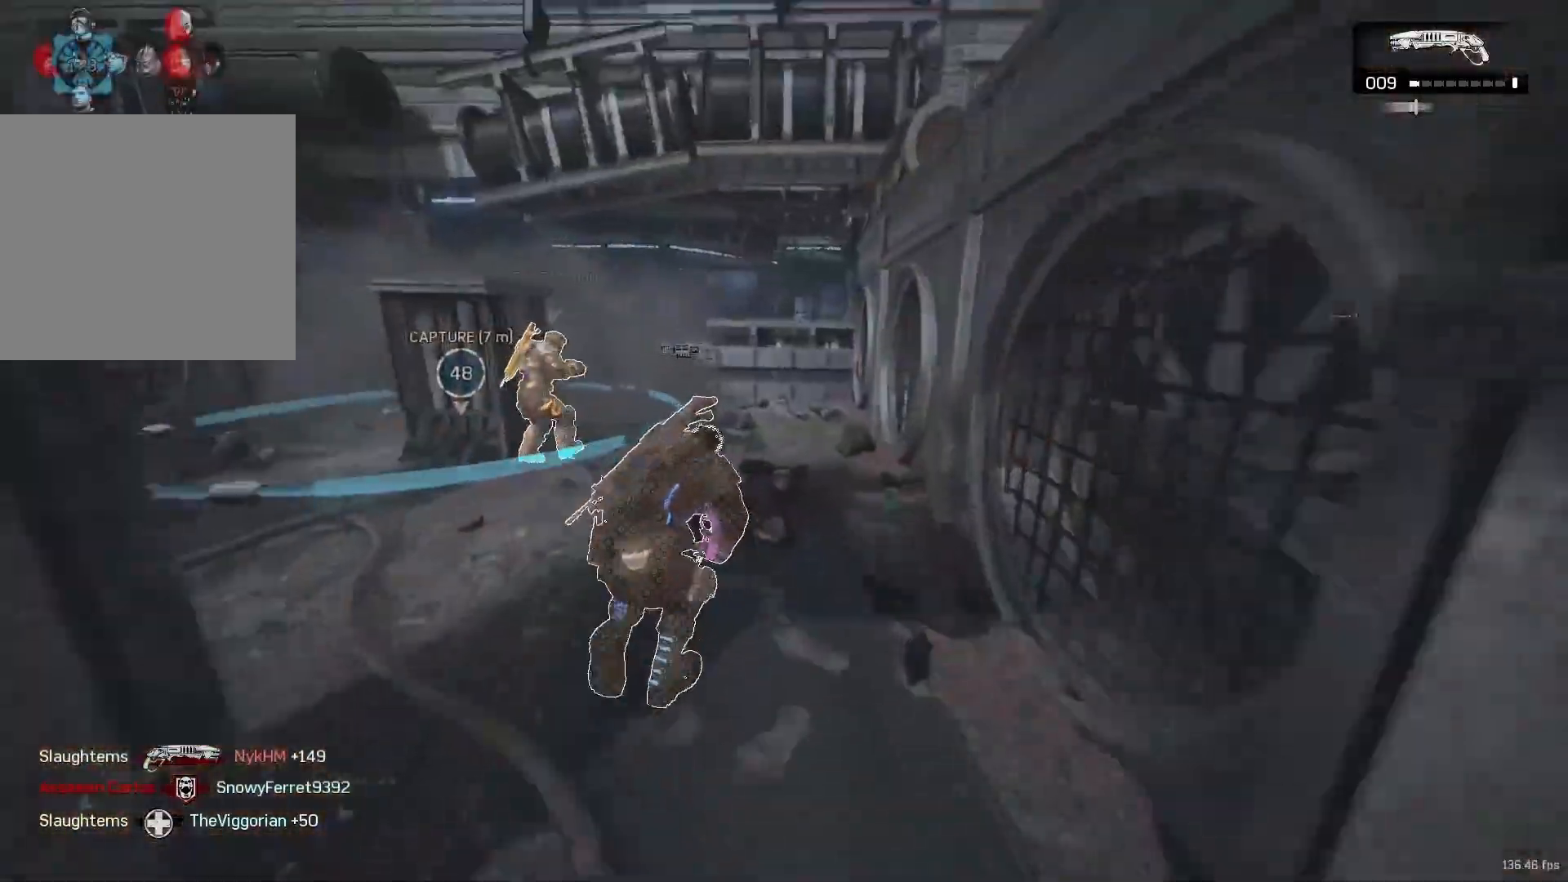
{"buttons": [], "left_stick": "down-left", "right_stick": "center", "events": [[167, "left_stick", "up"], [283, "left_stick", "up-right"], [300, "X", "up"], [333, "L1", "up"], [483, "left_stick", "down-left"]]}
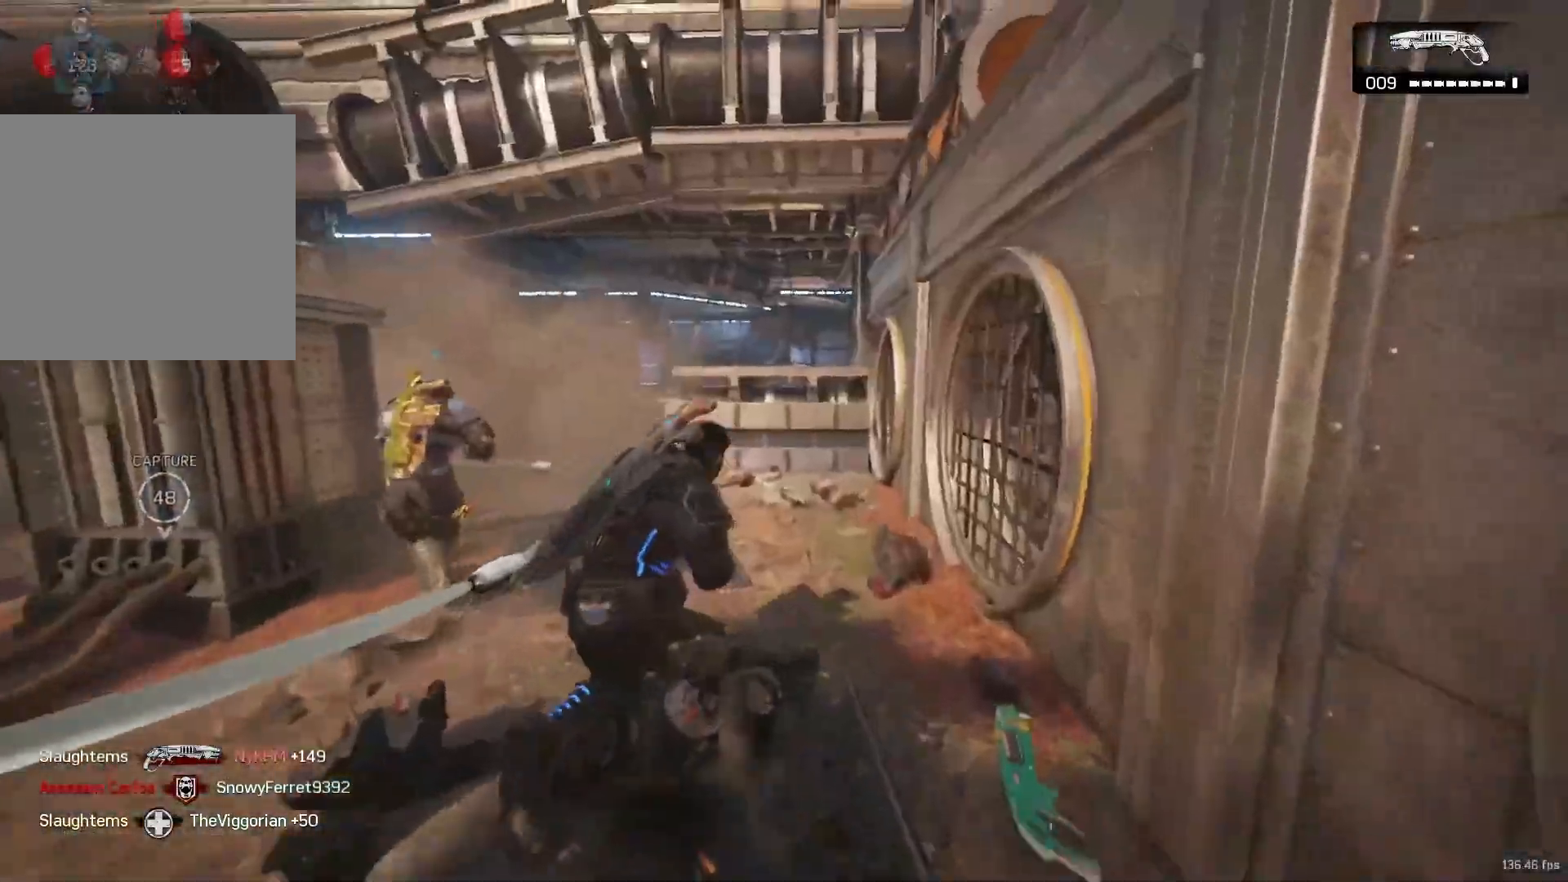
{"buttons": [], "left_stick": "up-left", "right_stick": "center", "events": [[83, "right_stick", "left"], [167, "left_stick", "left"], [267, "right_stick", "center"], [367, "left_stick", "up-left"]]}
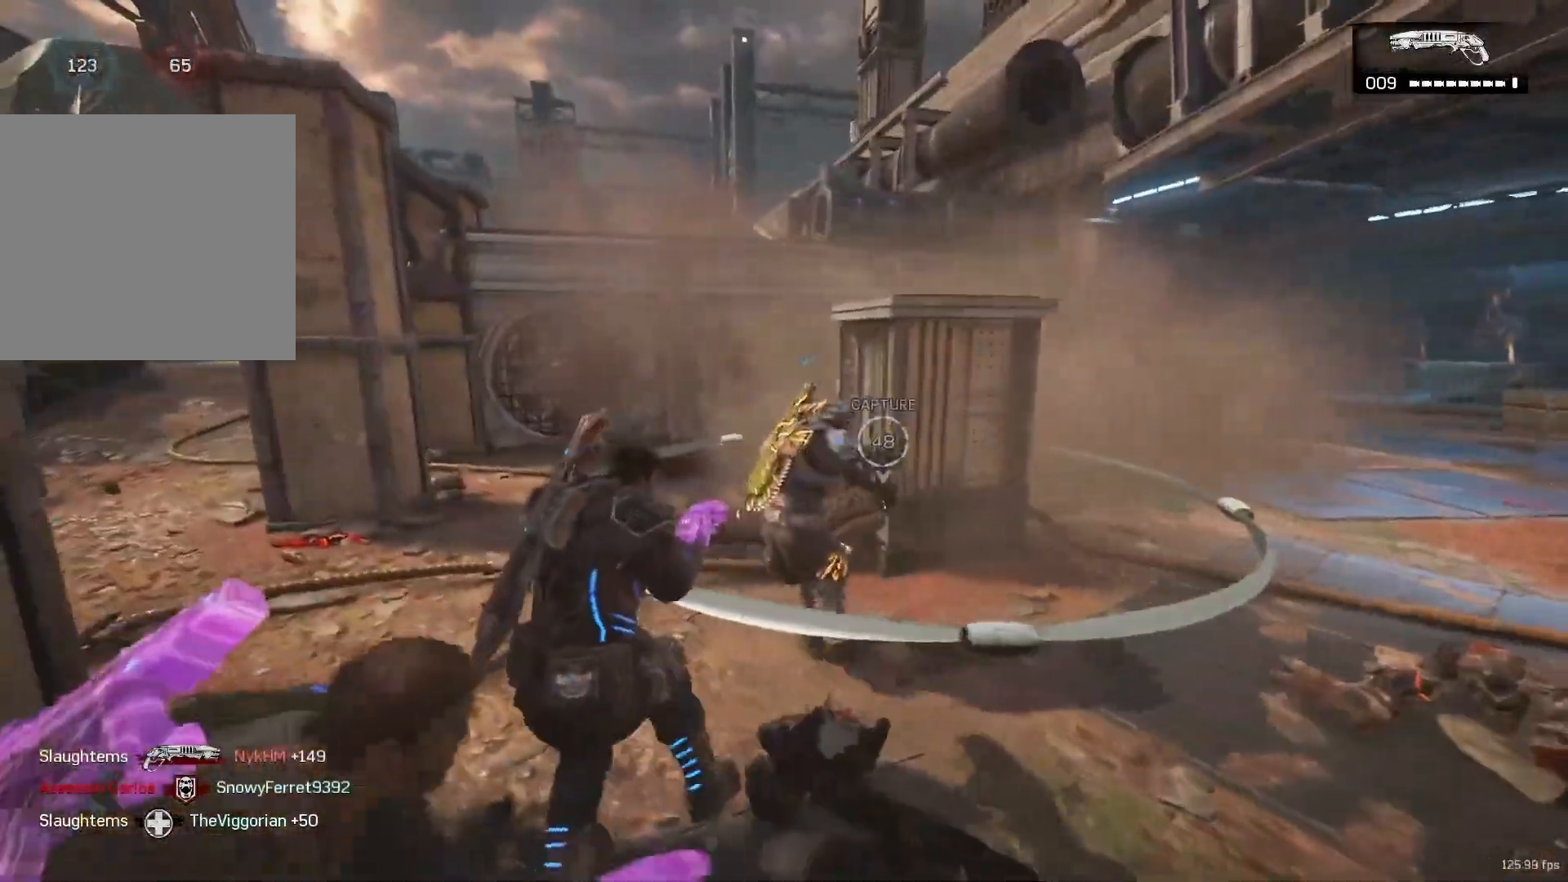
{"buttons": [], "left_stick": "up-right", "right_stick": "center", "events": [[117, "left_stick", "right"], [333, "left_stick", "up-right"], [417, "A", "down"], [467, "A", "up"]]}
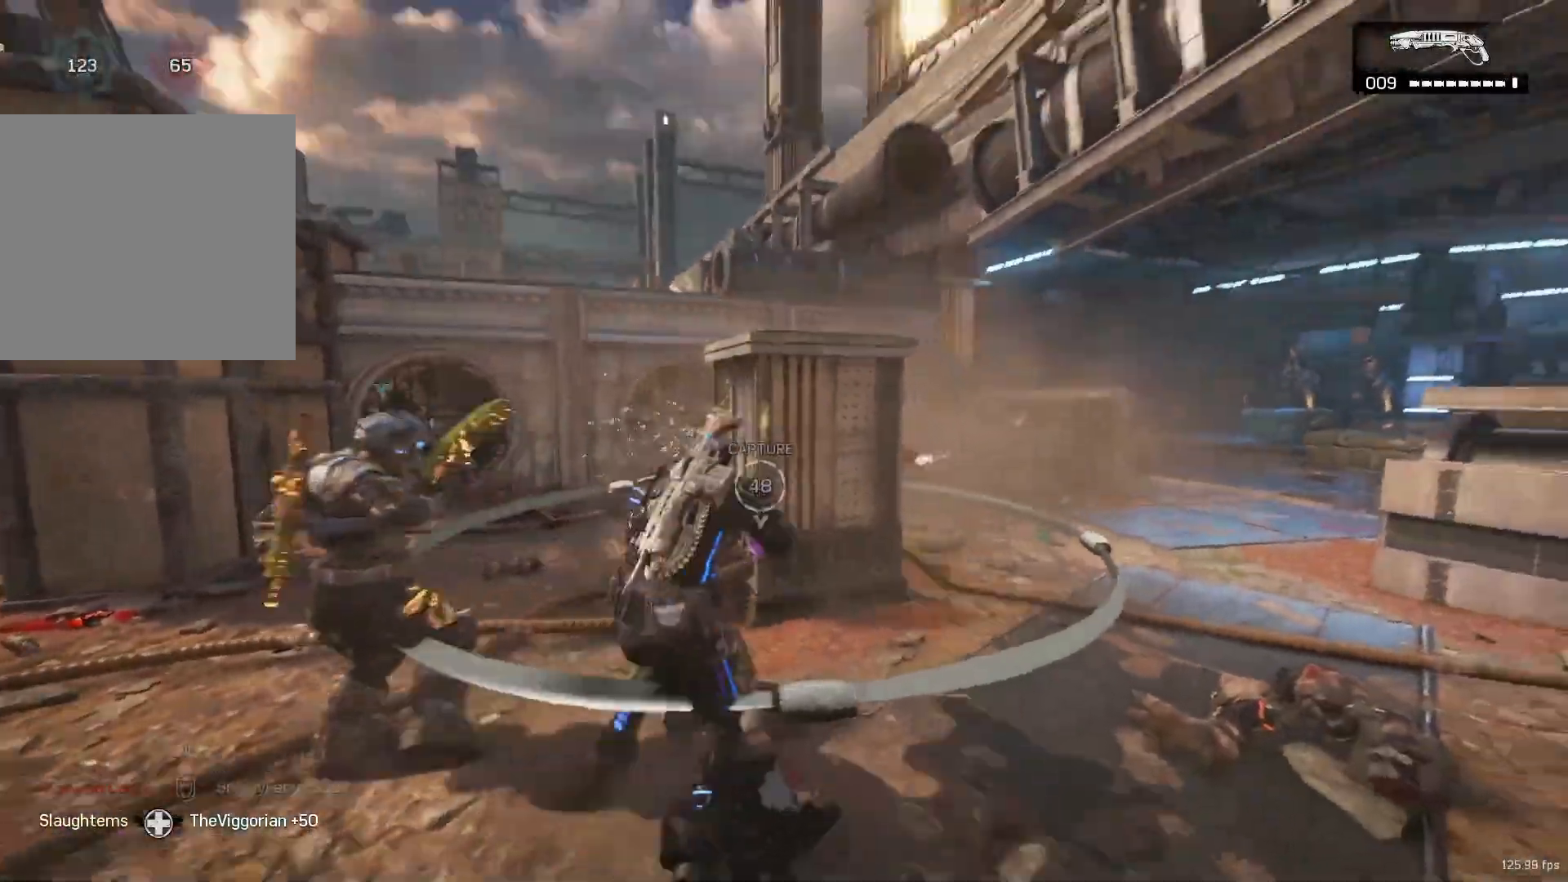
{"buttons": [], "left_stick": "up-right", "right_stick": "right", "events": [[217, "A", "down"], [317, "A", "up"], [350, "right_stick", "up-right"], [467, "right_stick", "right"]]}
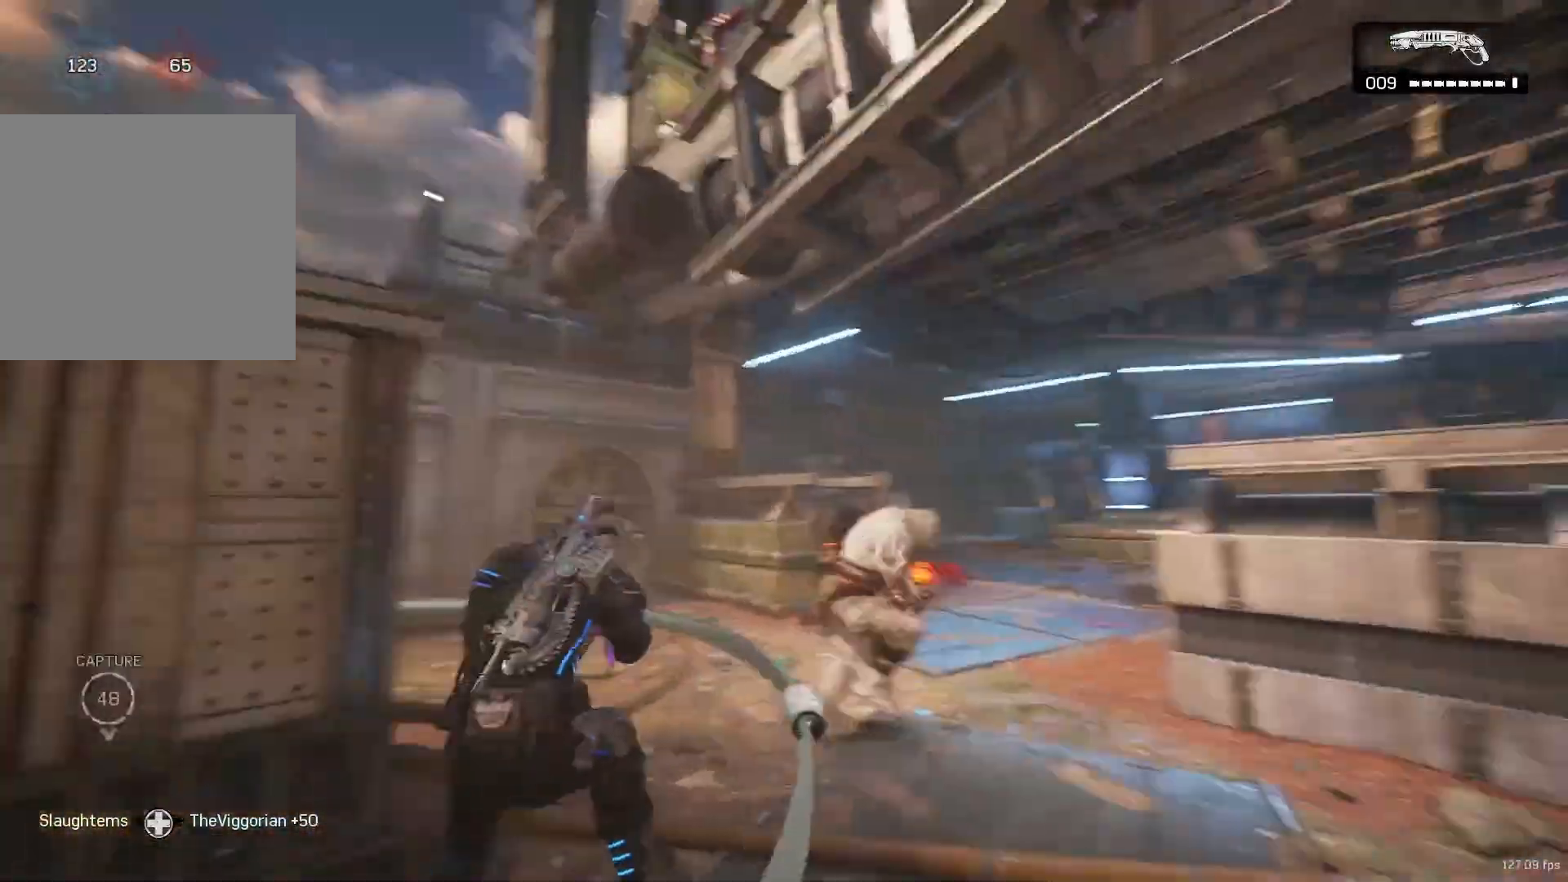
{"buttons": [], "left_stick": "down", "right_stick": "left", "events": [[133, "R2", "down"], [133, "left_stick", "up"], [200, "A", "down"], [200, "right_stick", "center"], [233, "A", "up"], [233, "R2", "up"], [300, "A", "down"], [367, "A", "up"], [450, "left_stick", "down"], [483, "right_stick", "left"]]}
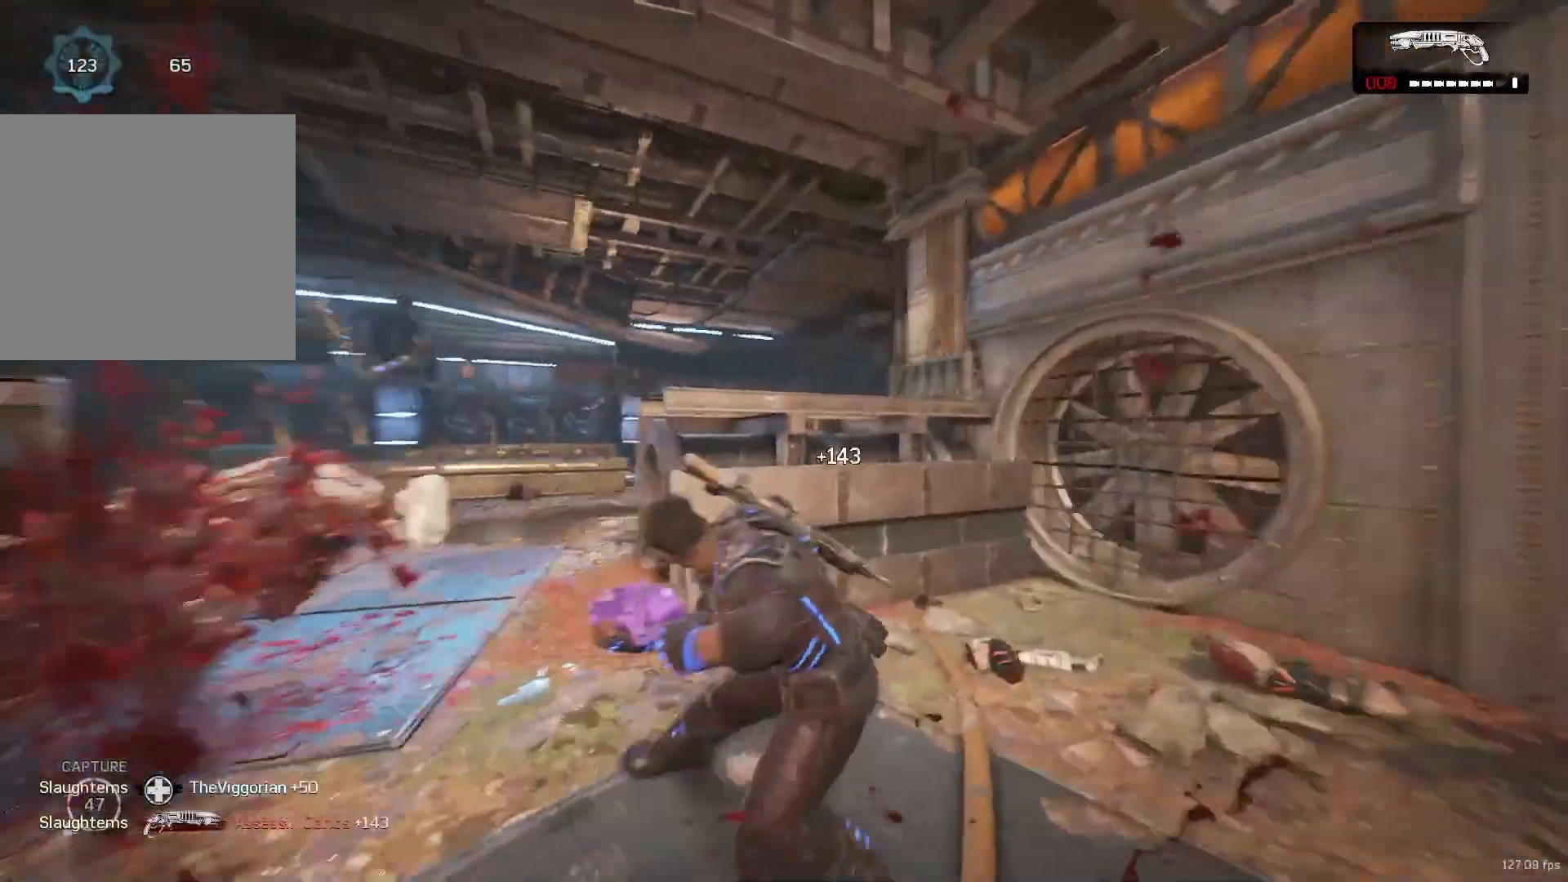
{"buttons": [], "left_stick": "down-right", "right_stick": "right", "events": [[67, "left_stick", "left"], [133, "left_stick", "up"], [183, "right_stick", "center"], [233, "A", "down"], [250, "A", "up"], [333, "A", "down"], [367, "right_stick", "right"], [400, "A", "up"], [417, "left_stick", "center"], [500, "left_stick", "down-right"]]}
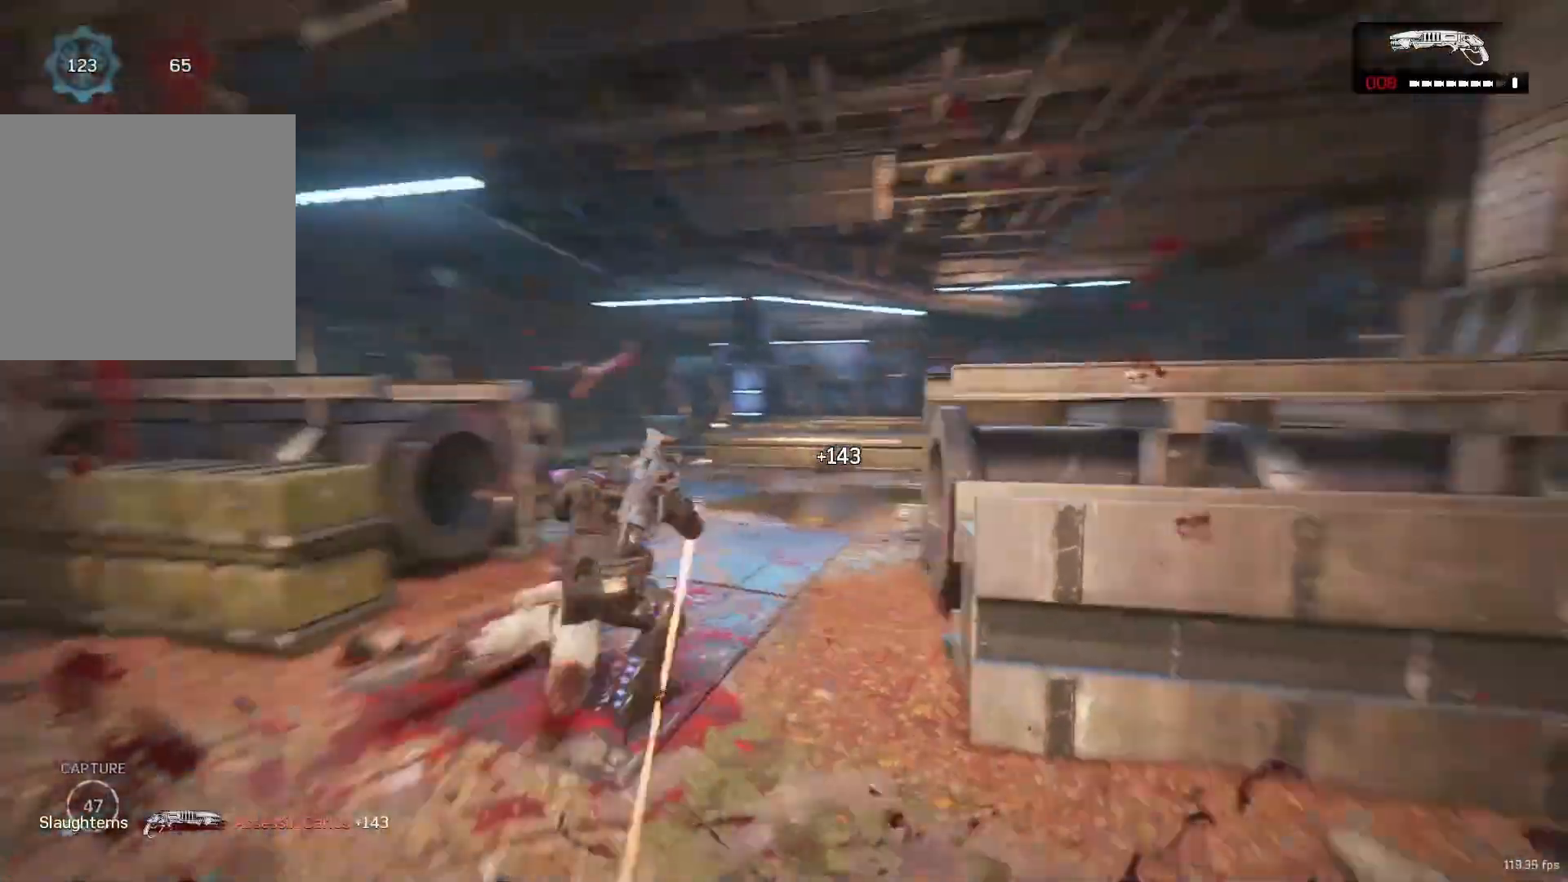
{"buttons": ["R2"], "left_stick": "up-right", "right_stick": "up-right", "events": [[83, "left_stick", "up-right"], [83, "right_stick", "left"], [150, "left_stick", "up-left"], [200, "left_stick", "up"], [217, "right_stick", "center"], [317, "left_stick", "up-right"], [367, "right_stick", "up-left"], [450, "R2", "down"], [467, "right_stick", "up-right"]]}
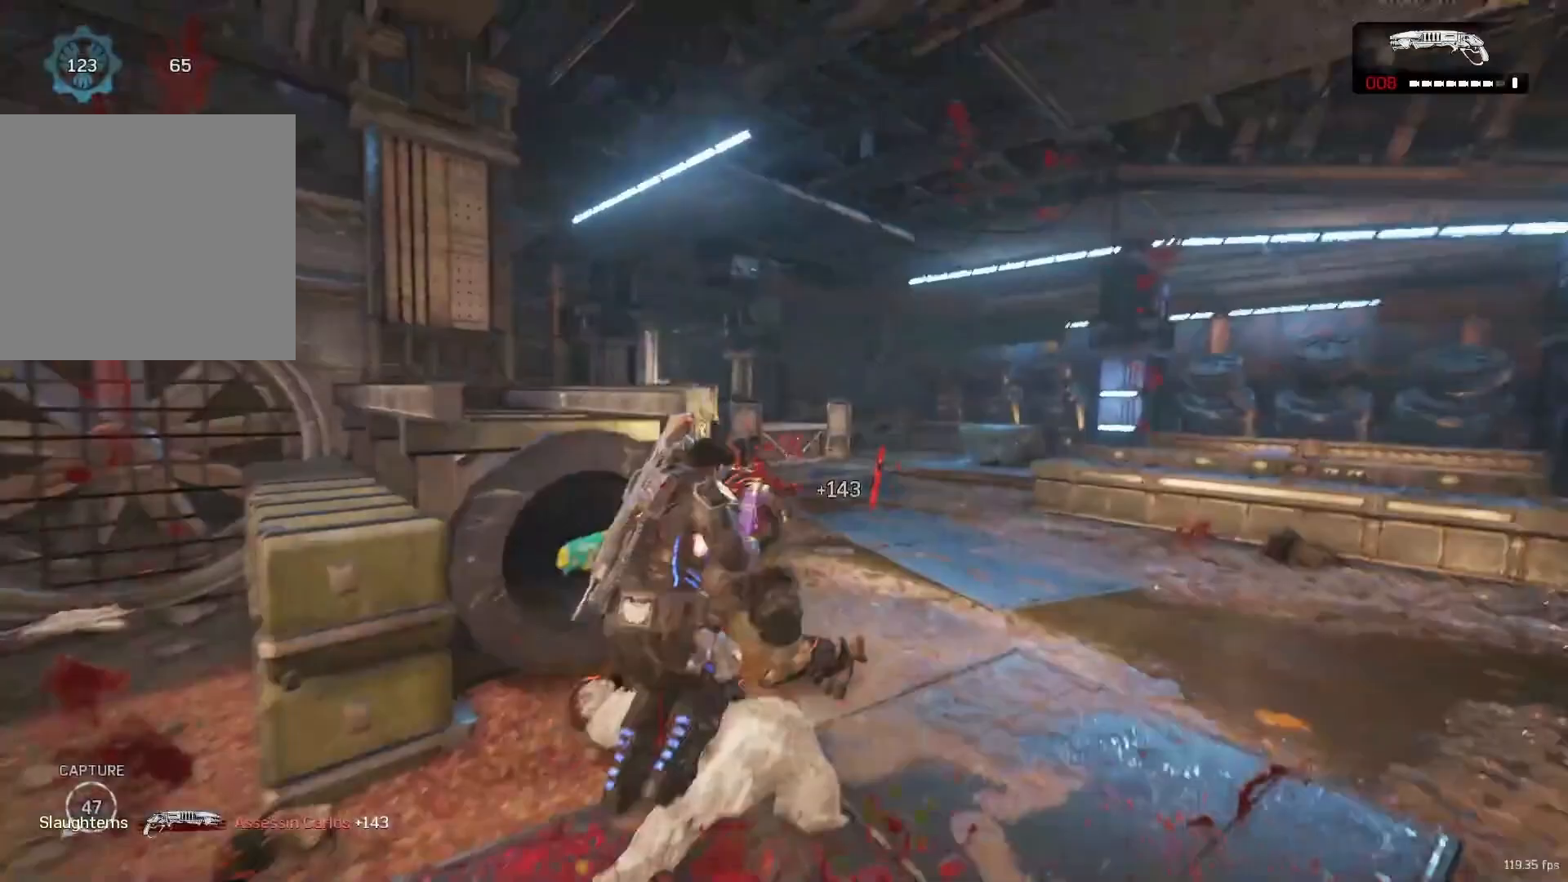
{"buttons": [], "left_stick": "center", "right_stick": "center", "events": [[33, "left_stick", "up"], [33, "right_stick", "down-right"], [50, "R2", "up"], [83, "right_stick", "down-left"], [150, "A", "down"], [200, "A", "up"], [200, "right_stick", "center"], [283, "A", "down"], [350, "A", "up"], [483, "left_stick", "center"]]}
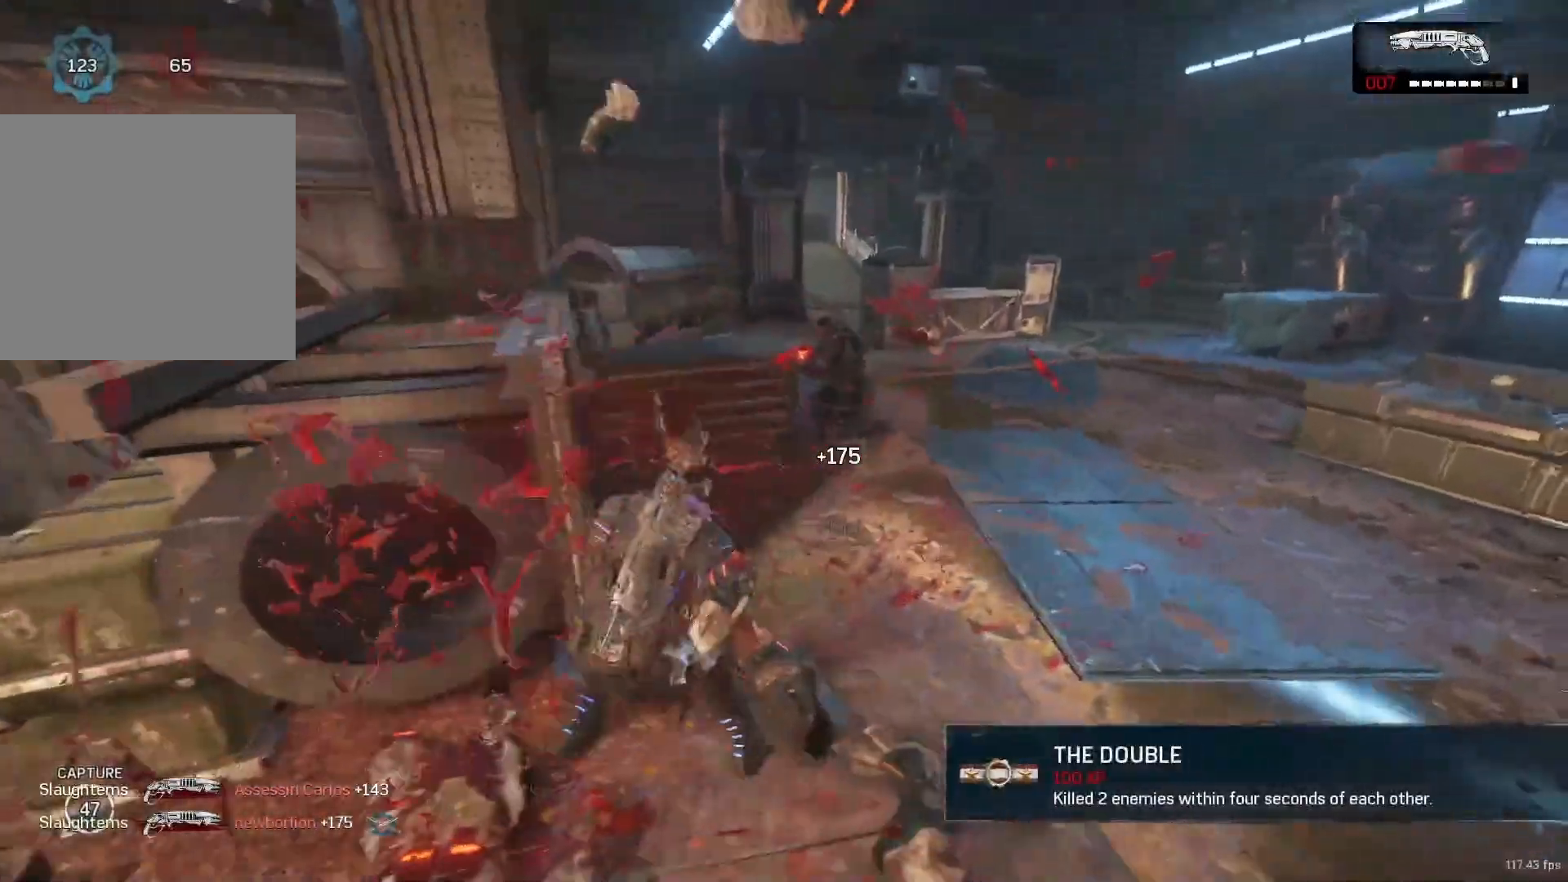
{"buttons": ["R2"], "left_stick": "down", "right_stick": "left", "events": [[17, "left_stick", "down"], [150, "left_stick", "right"], [300, "right_stick", "left"], [400, "left_stick", "down"], [483, "R2", "down"]]}